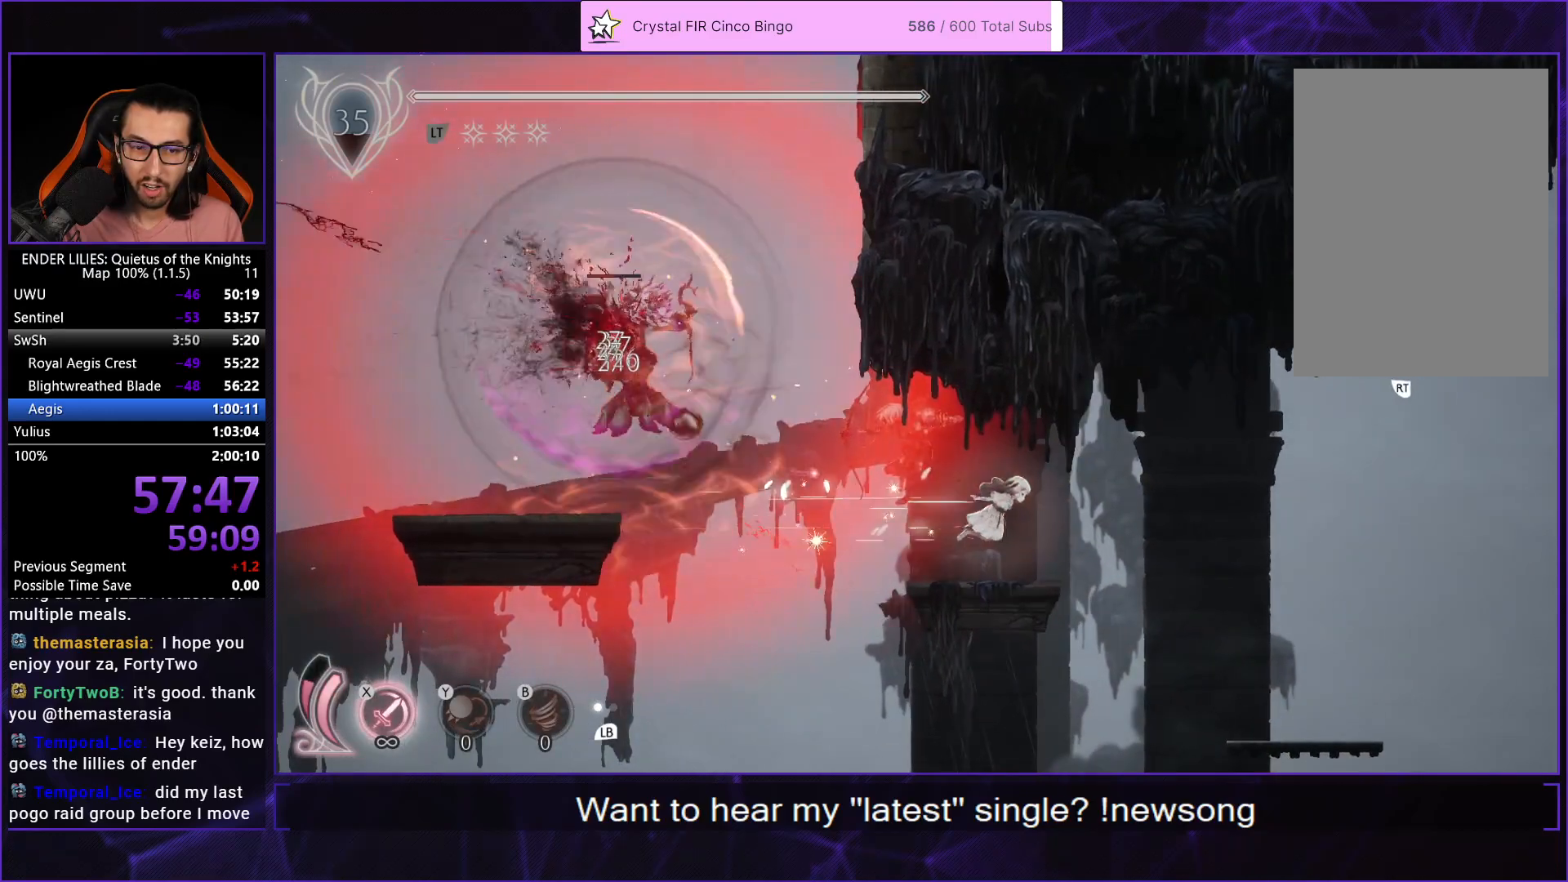
Gameplay with a controller (Xbox layout); each line is a JSON object with the inputs held at the frame after it. "button_events" lists button changes between this image and that frame as [ms after this image, input, new state], when the widget could be followed in between (sticks are given only as held states). Not read: L3 R3.
{"buttons": ["L2", "R2", "DPAD_LEFT"], "left_stick": "center", "right_stick": "center", "button_events": [[150, "DPAD_RIGHT", "up"], [400, "DPAD_LEFT", "down"]]}
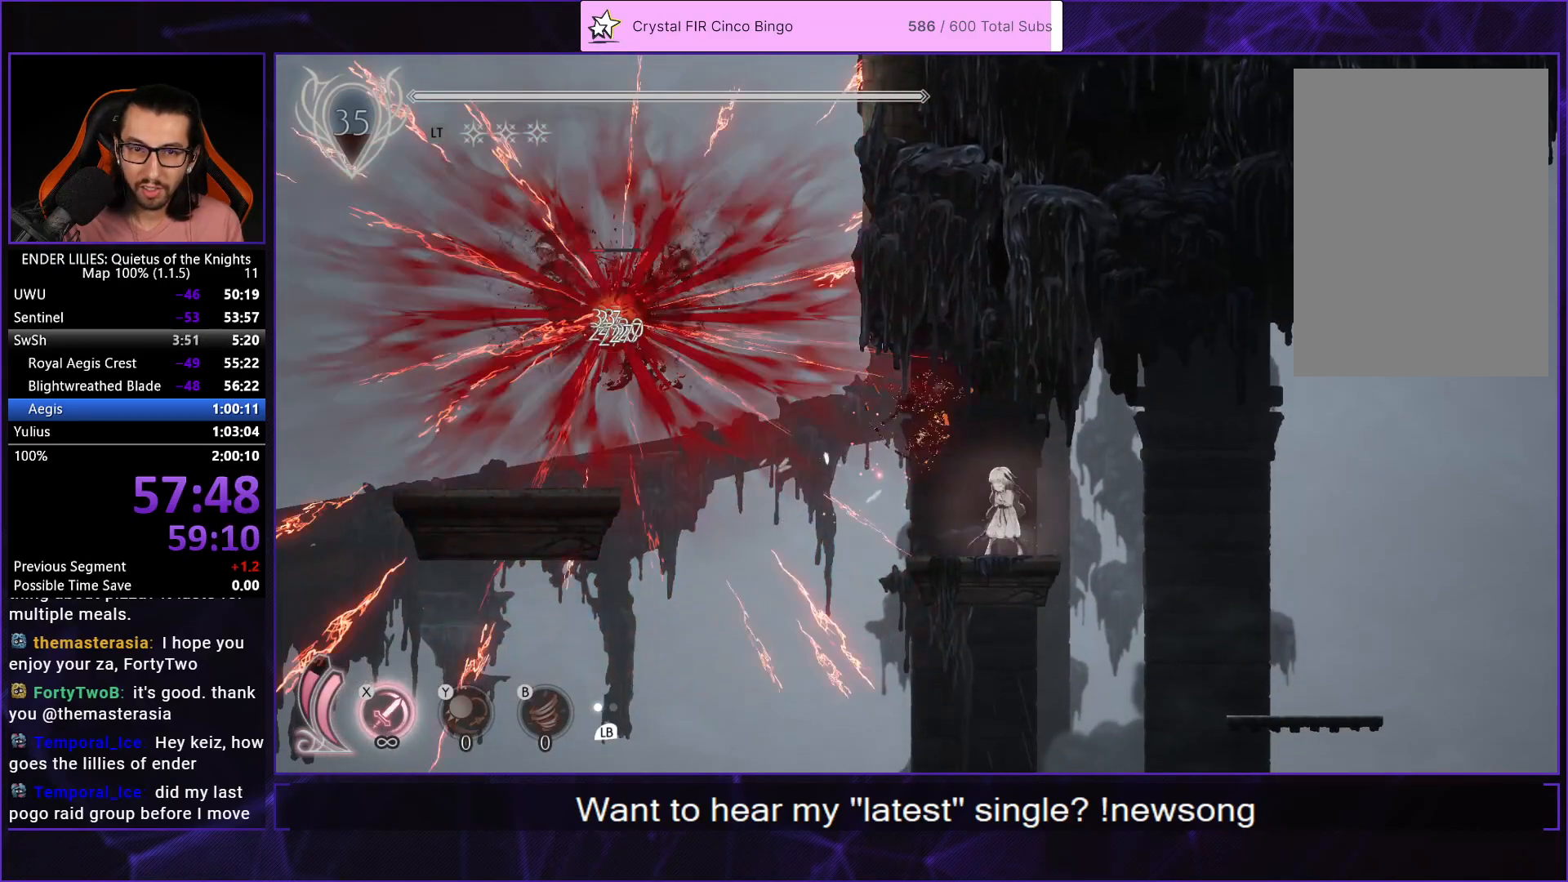
{"buttons": ["L2", "R2"], "left_stick": "center", "right_stick": "center", "button_events": [[50, "DPAD_LEFT", "up"]]}
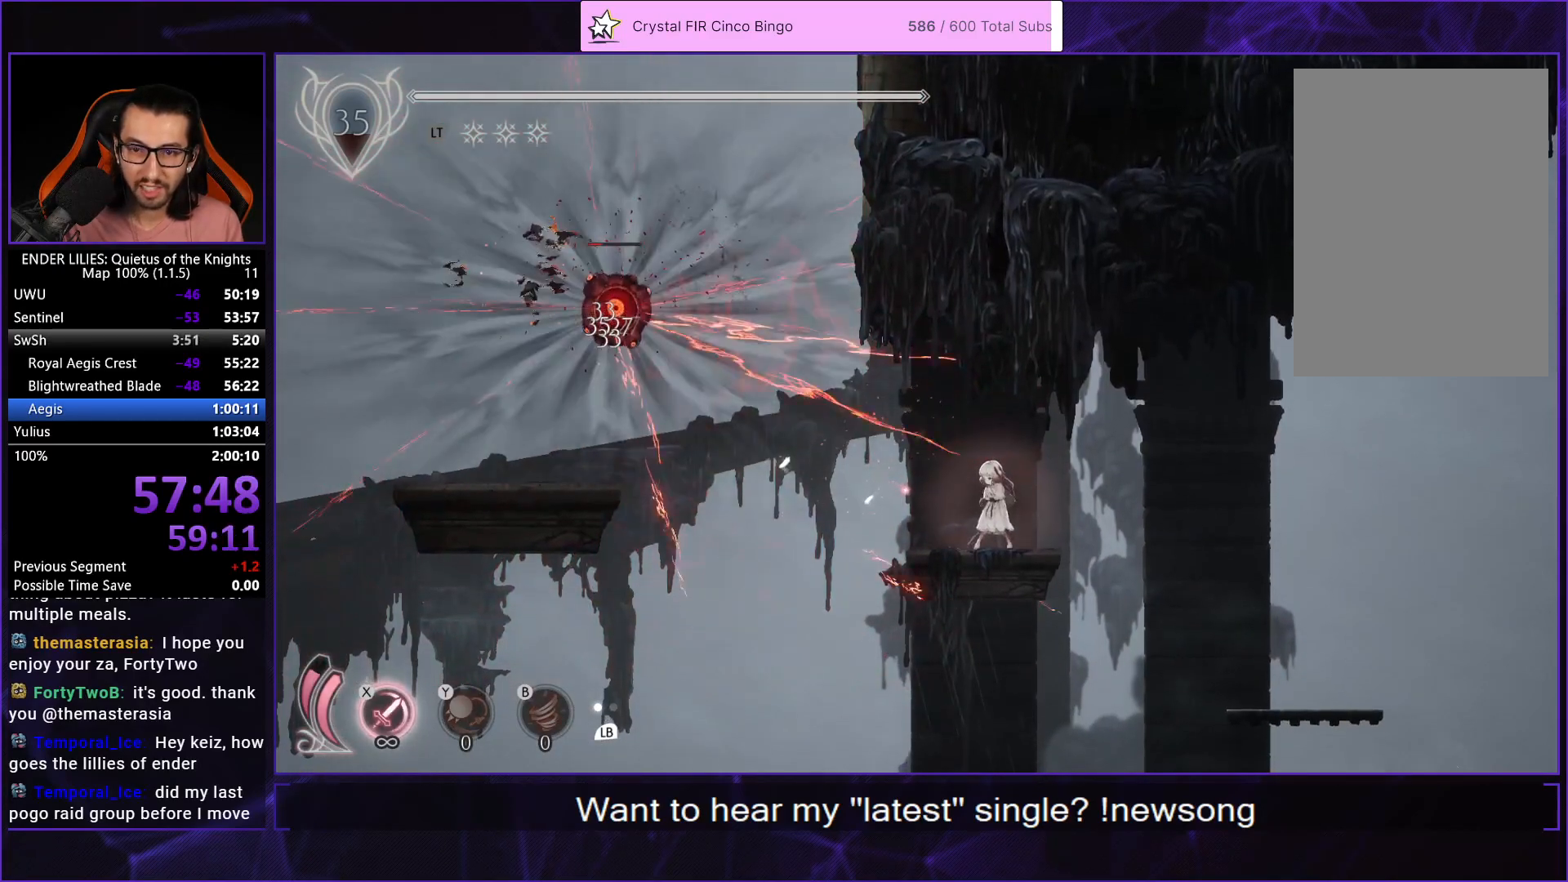
{"buttons": ["L2", "R2", "DPAD_LEFT"], "left_stick": "center", "right_stick": "center", "button_events": [[333, "DPAD_LEFT", "down"]]}
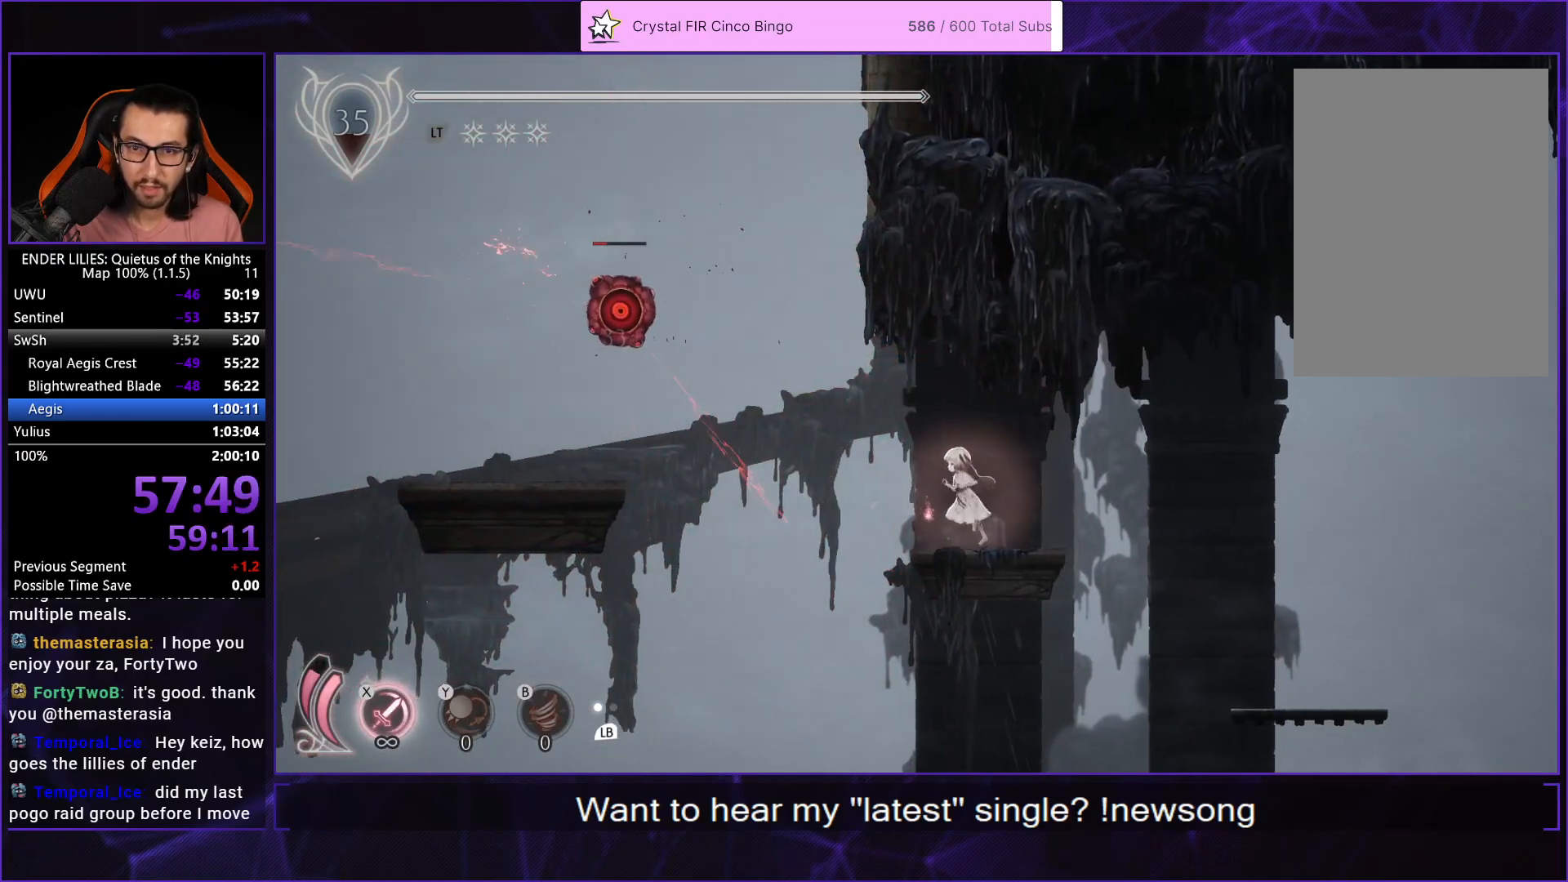
{"buttons": ["DPAD_DOWN"], "left_stick": "center", "right_stick": "center", "button_events": [[133, "A", "down"], [200, "L2", "up"], [350, "R2", "up"], [383, "DPAD_LEFT", "up"], [400, "A", "up"], [400, "DPAD_DOWN", "down"], [417, "X", "down"], [500, "X", "up"]]}
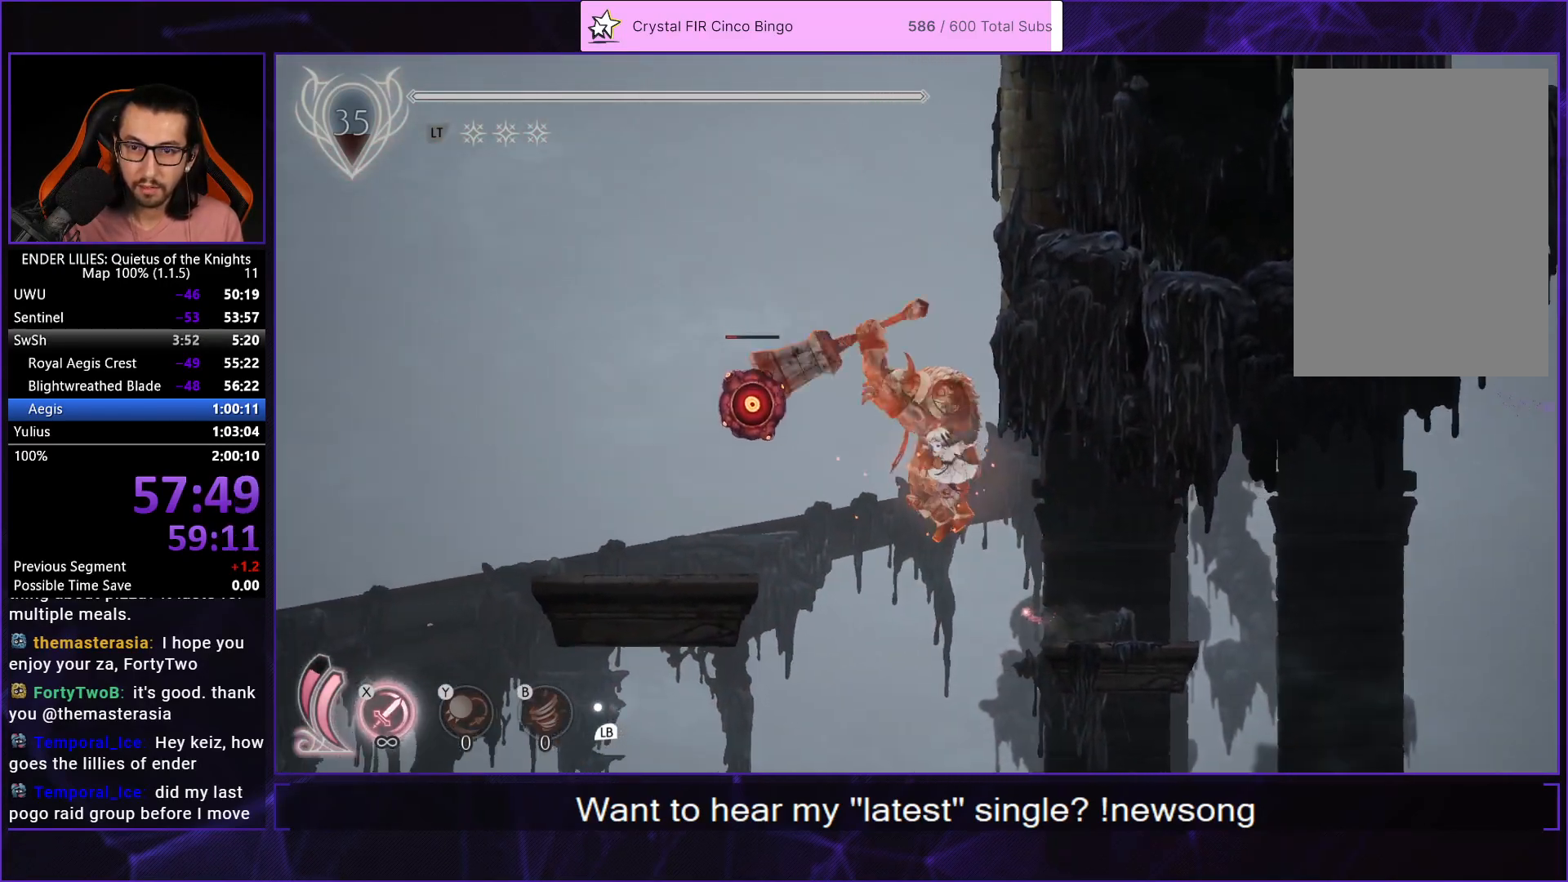
{"buttons": ["A", "DPAD_RIGHT"], "left_stick": "center", "right_stick": "center", "button_events": [[17, "DPAD_DOWN", "up"], [50, "A", "down"], [117, "DPAD_RIGHT", "down"], [317, "A", "up"], [433, "A", "down"]]}
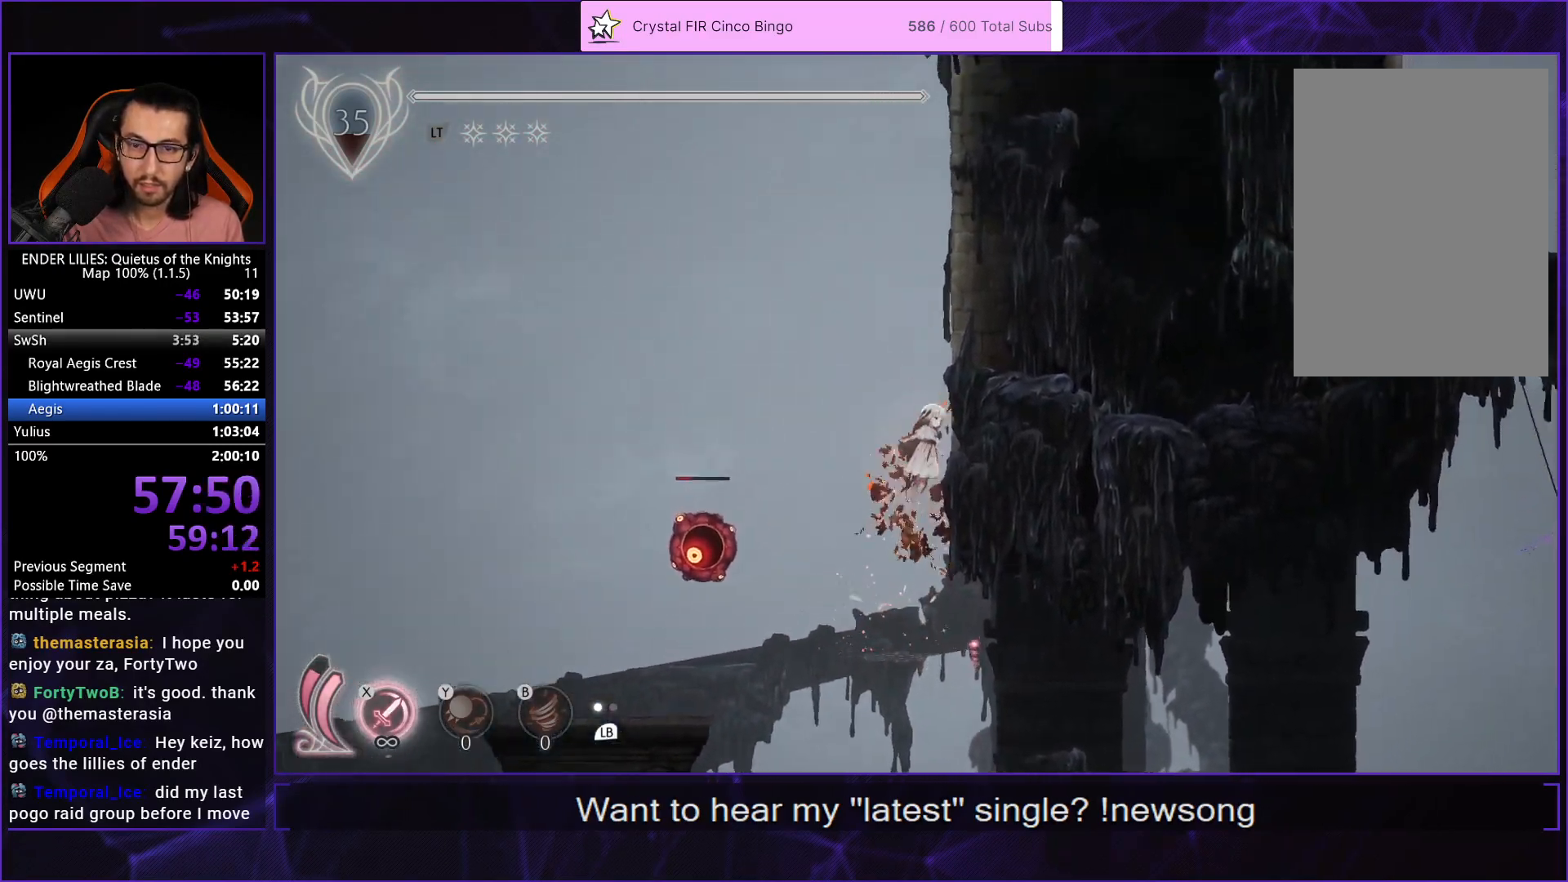
{"buttons": ["A", "L2", "R2", "DPAD_RIGHT"], "left_stick": "center", "right_stick": "center", "button_events": [[33, "A", "up"], [50, "L2", "down"], [83, "R2", "down"], [100, "A", "down"], [317, "A", "up"], [400, "L1", "down"], [467, "L1", "up"], [483, "A", "down"]]}
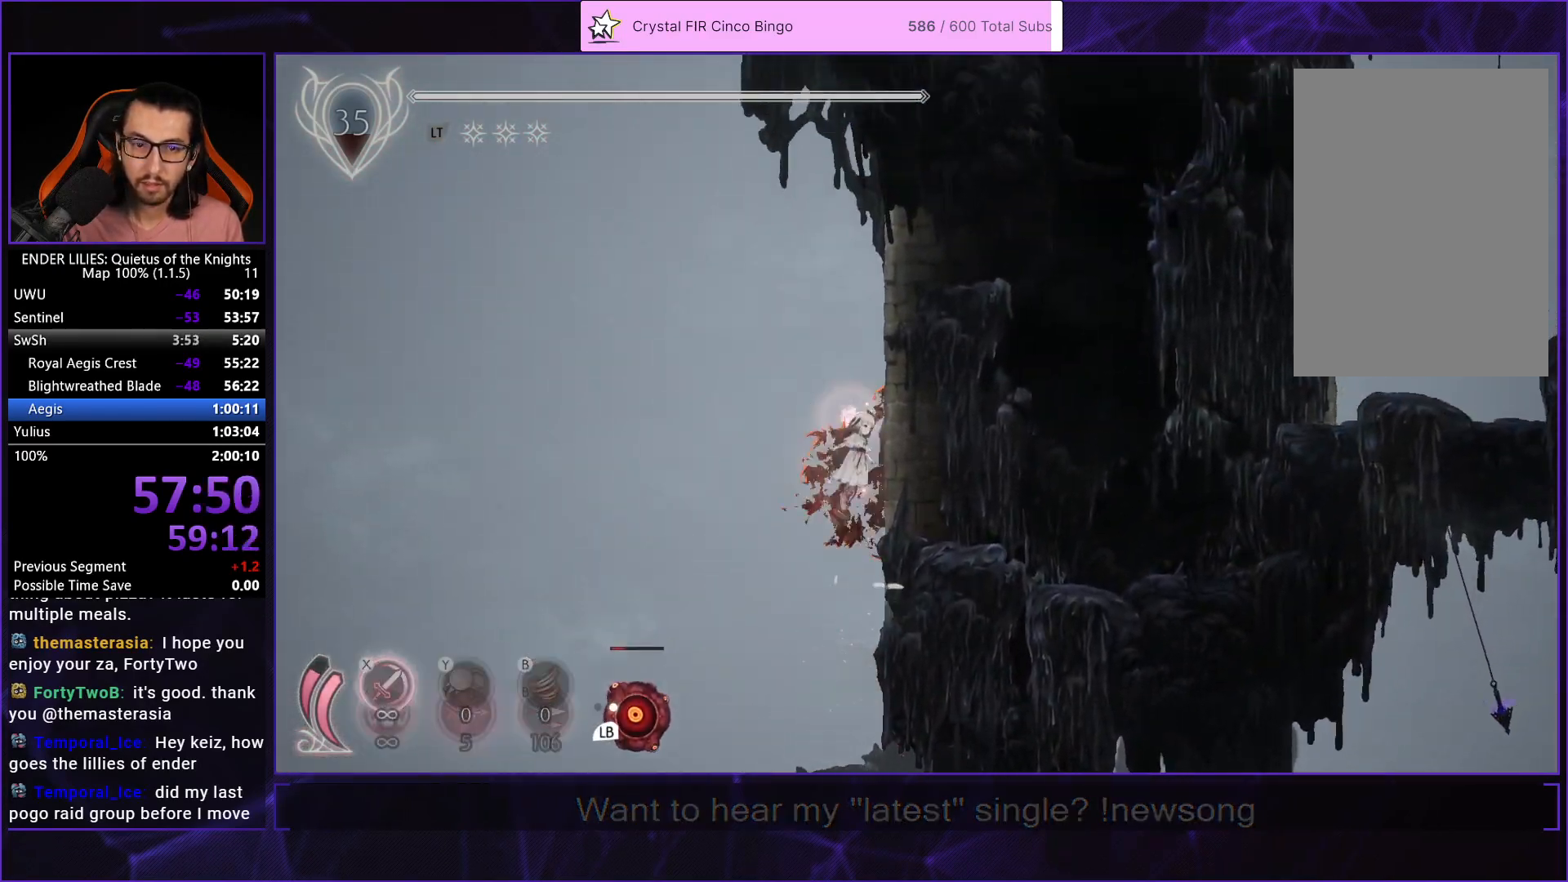
{"buttons": ["A", "L2", "R2", "DPAD_RIGHT"], "left_stick": "center", "right_stick": "center", "button_events": [[67, "A", "up"], [133, "A", "down"], [333, "A", "up"], [483, "A", "down"]]}
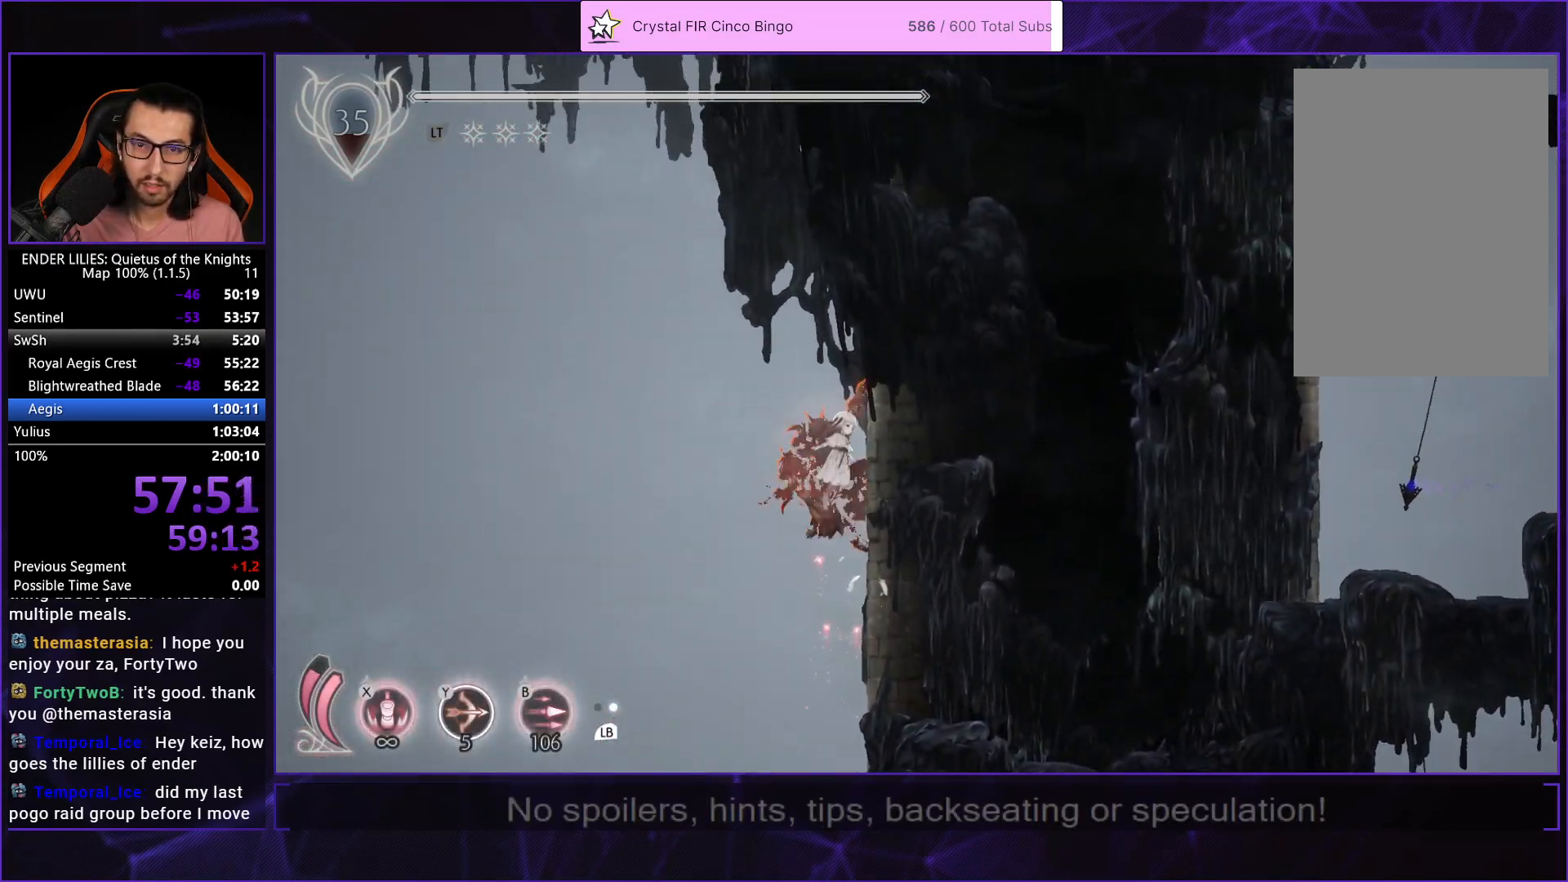
{"buttons": ["A", "L2", "R2", "DPAD_RIGHT"], "left_stick": "center", "right_stick": "center", "button_events": [[67, "A", "up"], [133, "A", "down"], [250, "L2", "up"], [250, "R2", "up"], [317, "L2", "down"], [333, "R2", "down"], [350, "A", "up"], [483, "A", "down"]]}
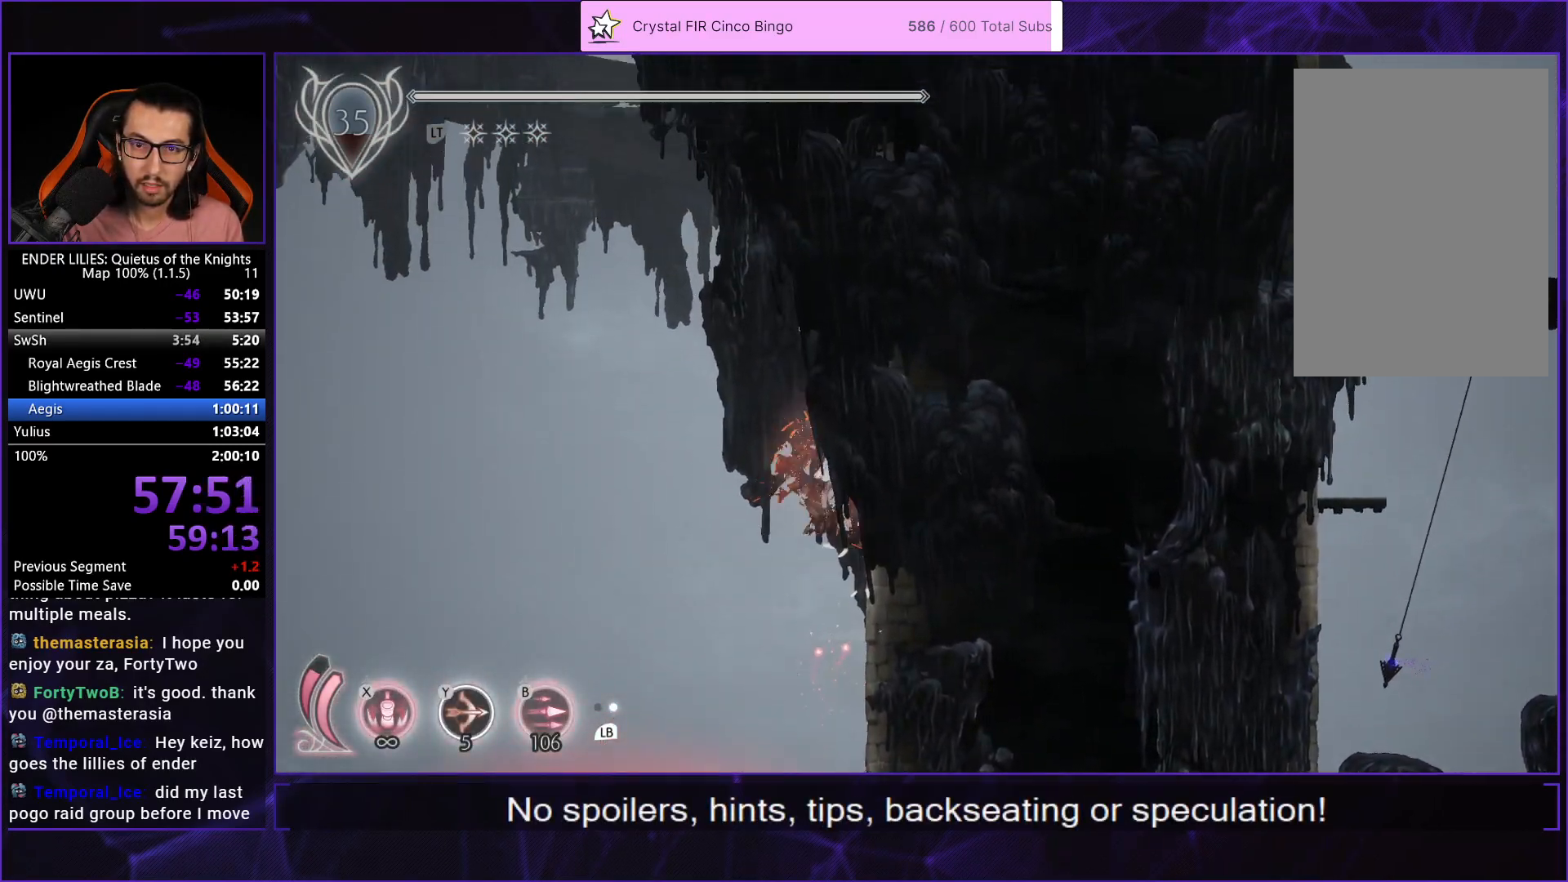
{"buttons": ["L2", "R2", "DPAD_RIGHT"], "left_stick": "center", "right_stick": "center", "button_events": [[83, "A", "up"], [167, "A", "down"], [367, "A", "up"]]}
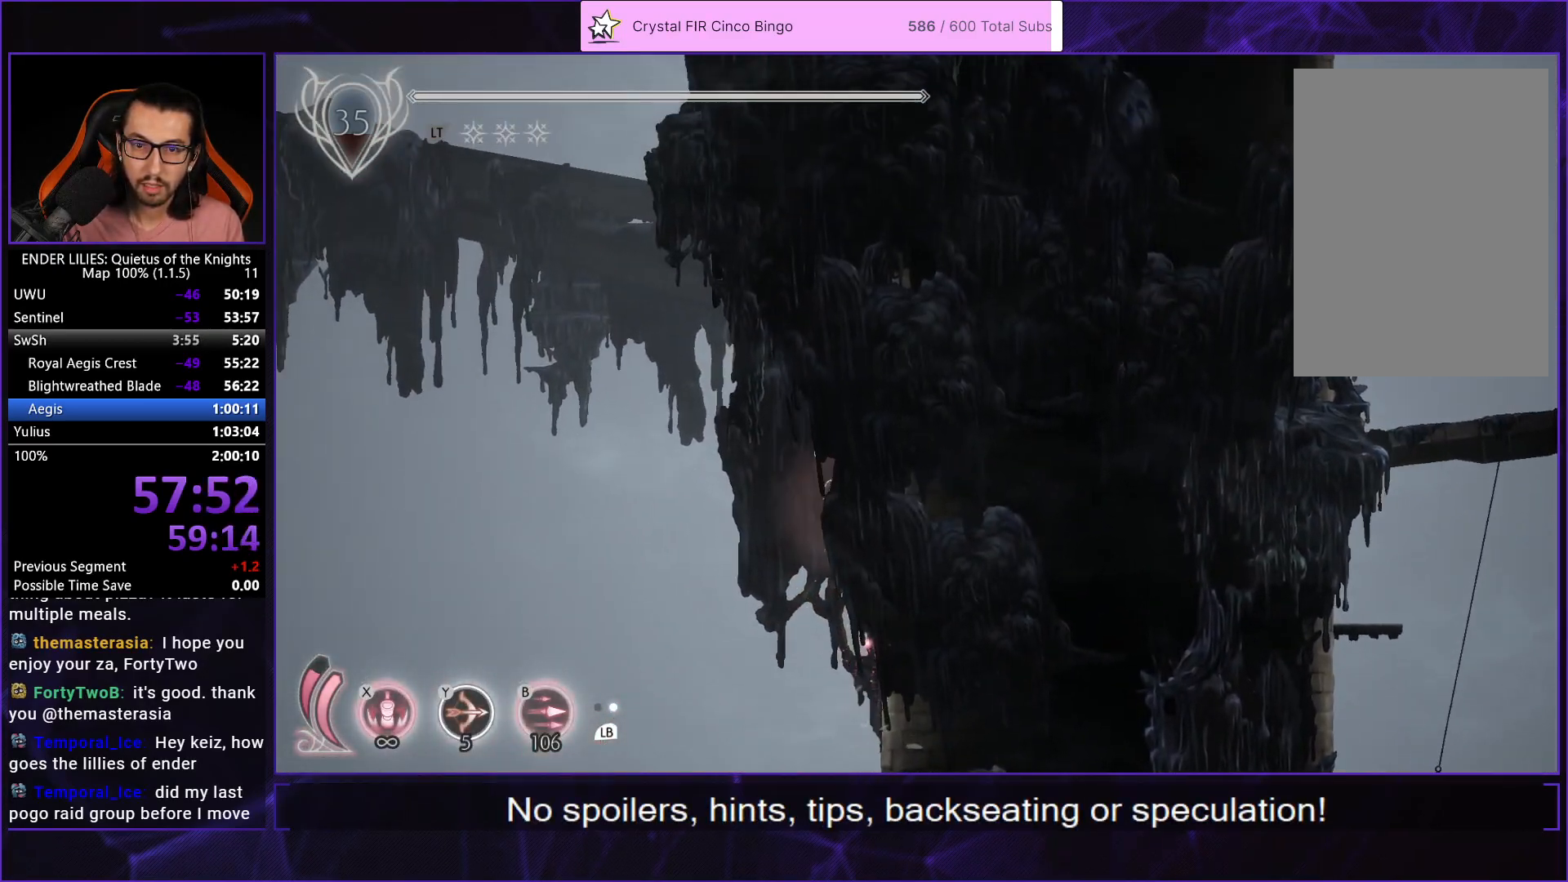
{"buttons": ["A", "L2", "R2", "DPAD_LEFT"], "left_stick": "center", "right_stick": "center", "button_events": [[283, "DPAD_RIGHT", "up"], [350, "DPAD_LEFT", "down"], [383, "A", "down"]]}
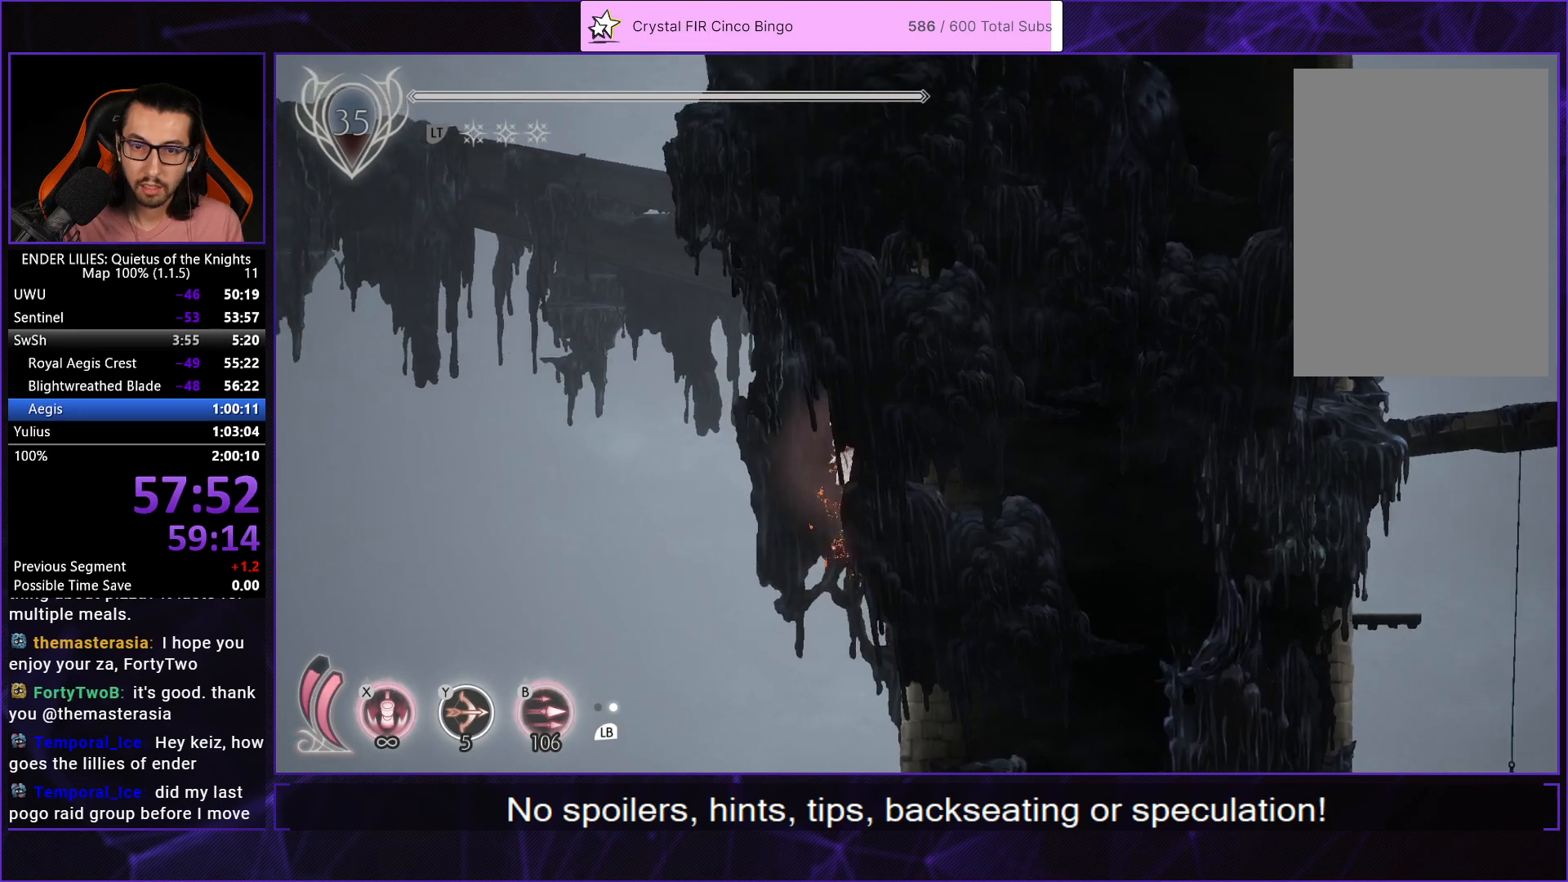
{"buttons": ["X", "DPAD_LEFT"], "left_stick": "center", "right_stick": "center", "button_events": [[50, "L2", "up"], [200, "R2", "up"], [300, "A", "up"], [383, "X", "down"]]}
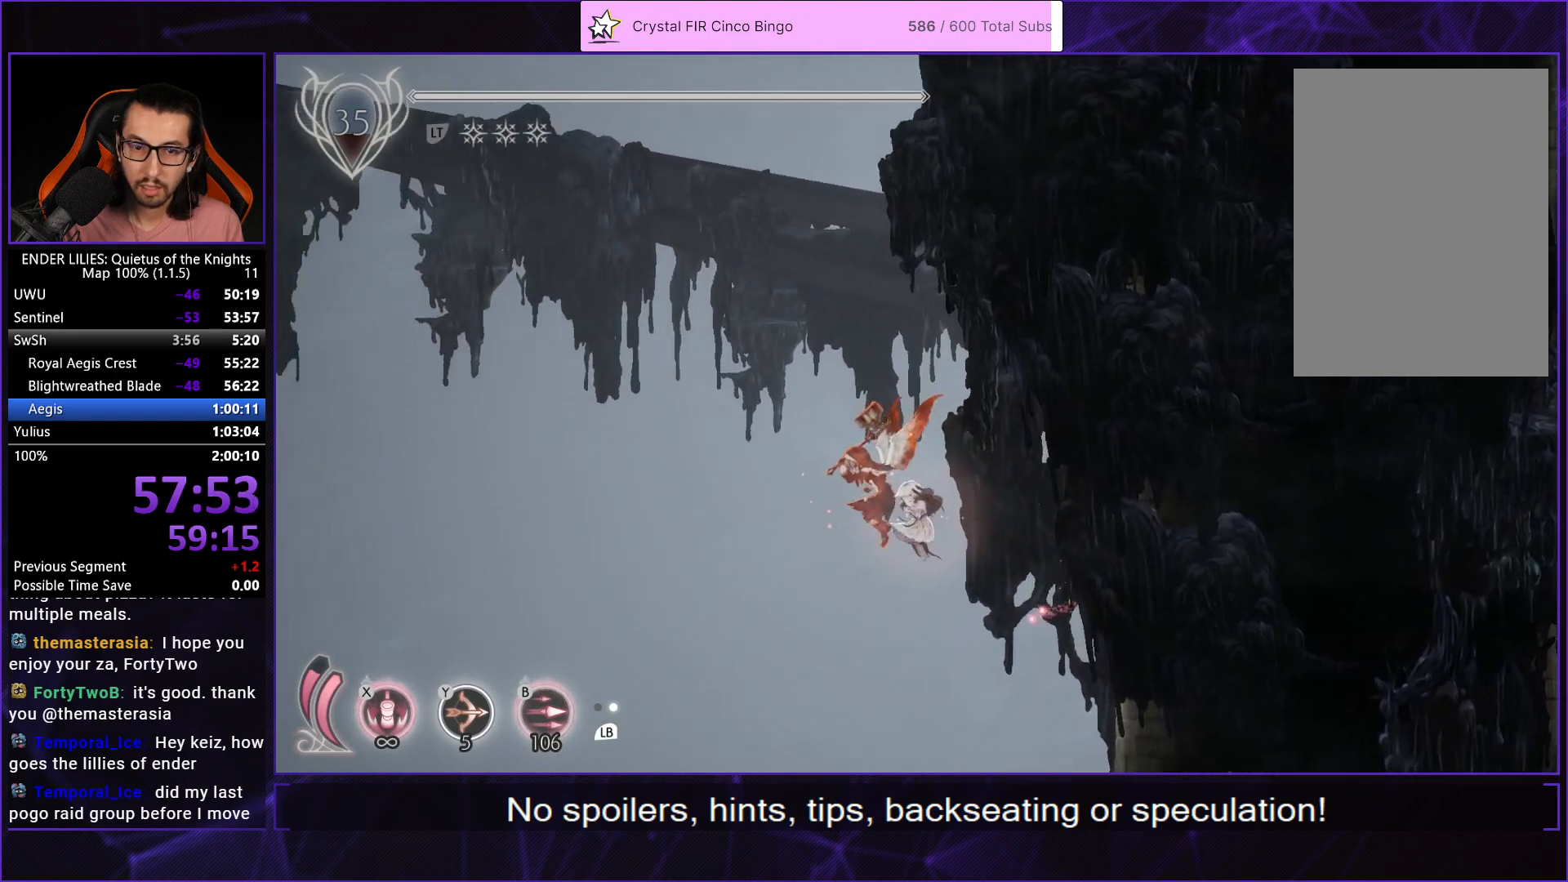
{"buttons": ["X", "DPAD_RIGHT"], "left_stick": "center", "right_stick": "center", "button_events": [[50, "DPAD_LEFT", "up"], [150, "DPAD_RIGHT", "down"]]}
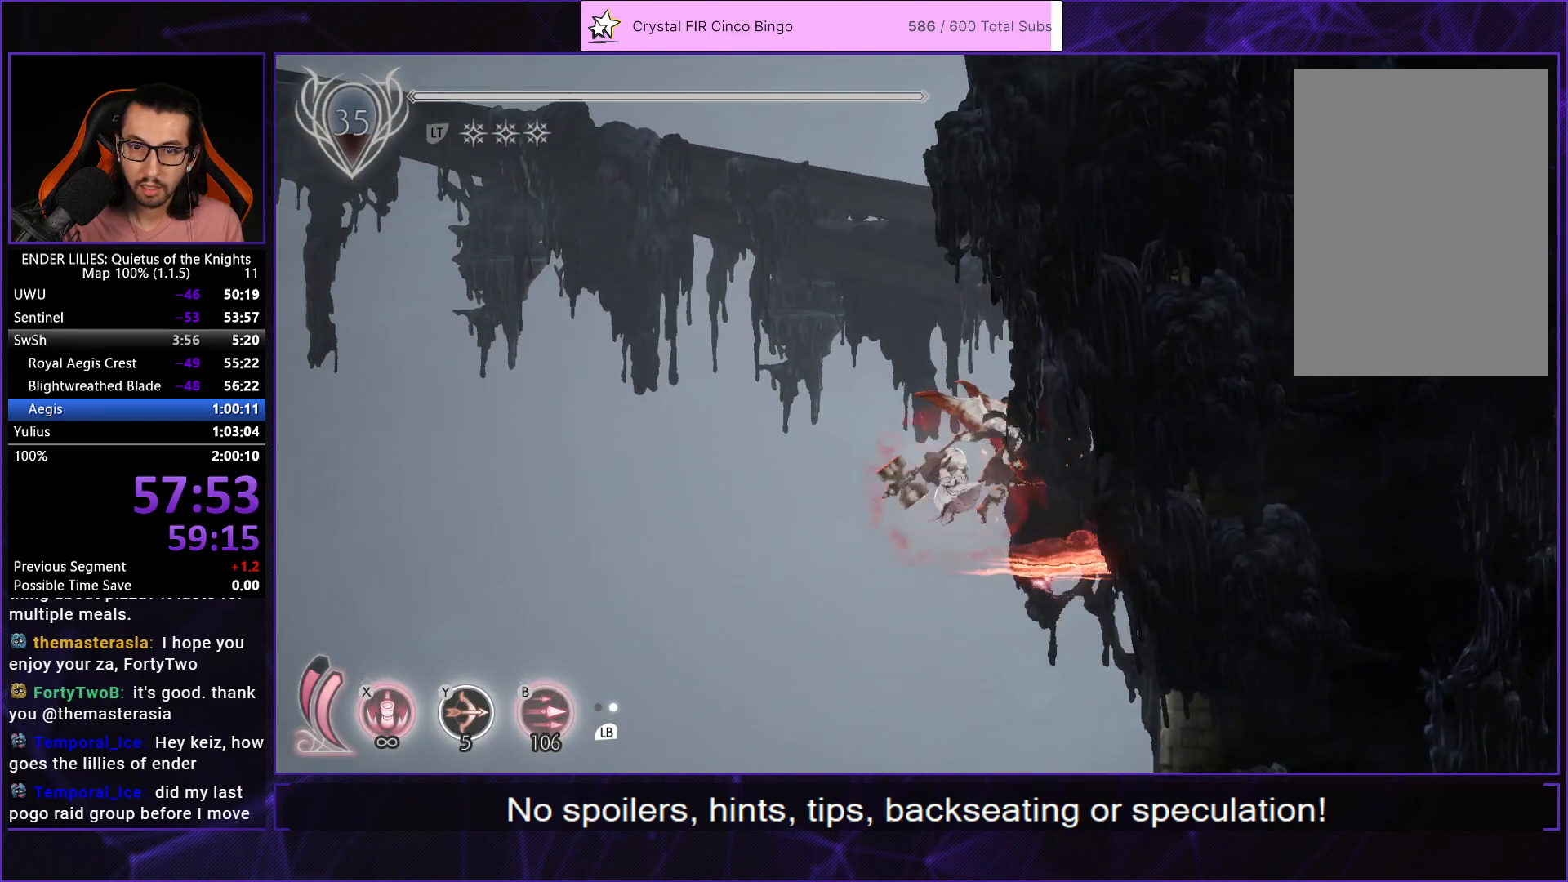
{"buttons": ["X"], "left_stick": "center", "right_stick": "center", "button_events": [[33, "DPAD_RIGHT", "up"], [117, "X", "up"], [200, "X", "down"]]}
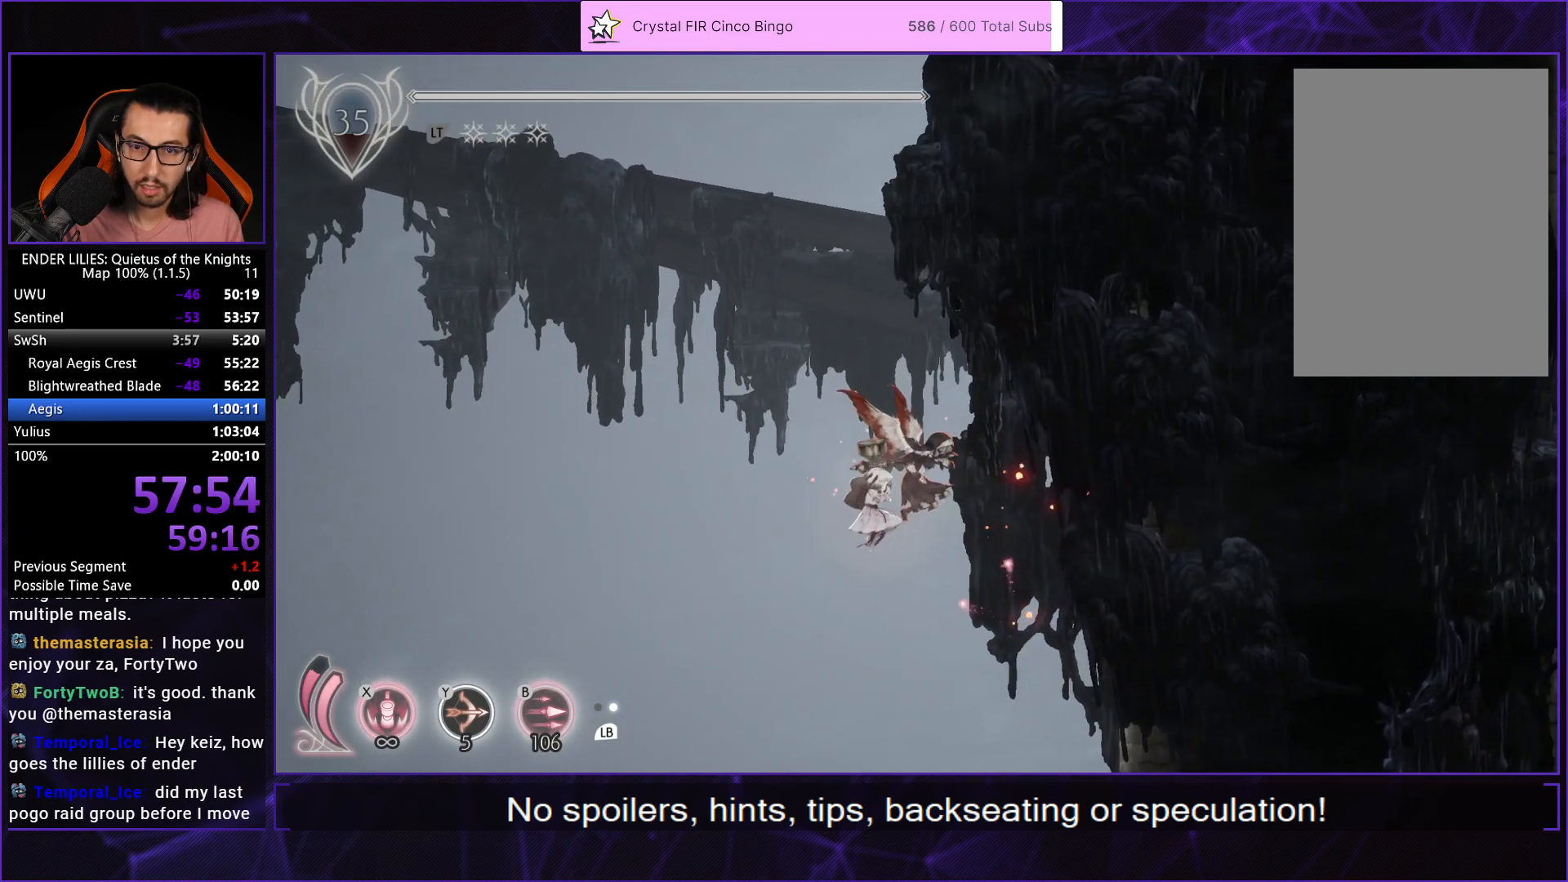
{"buttons": ["X"], "left_stick": "center", "right_stick": "center", "button_events": []}
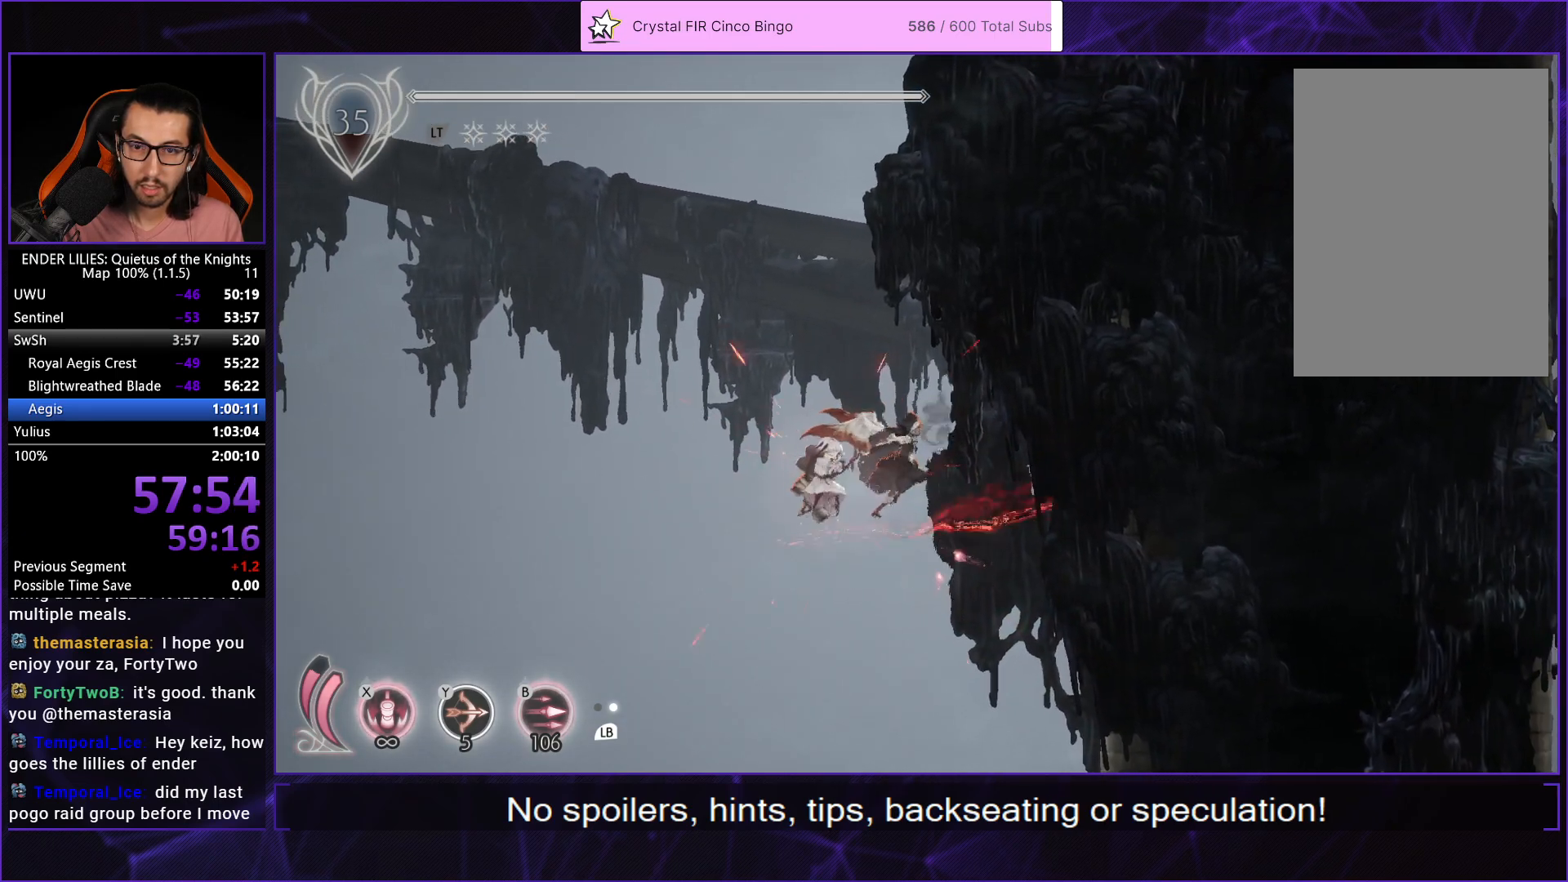
{"buttons": ["A", "DPAD_LEFT"], "left_stick": "center", "right_stick": "center", "button_events": [[100, "DPAD_LEFT", "down"], [150, "X", "up"], [483, "A", "down"]]}
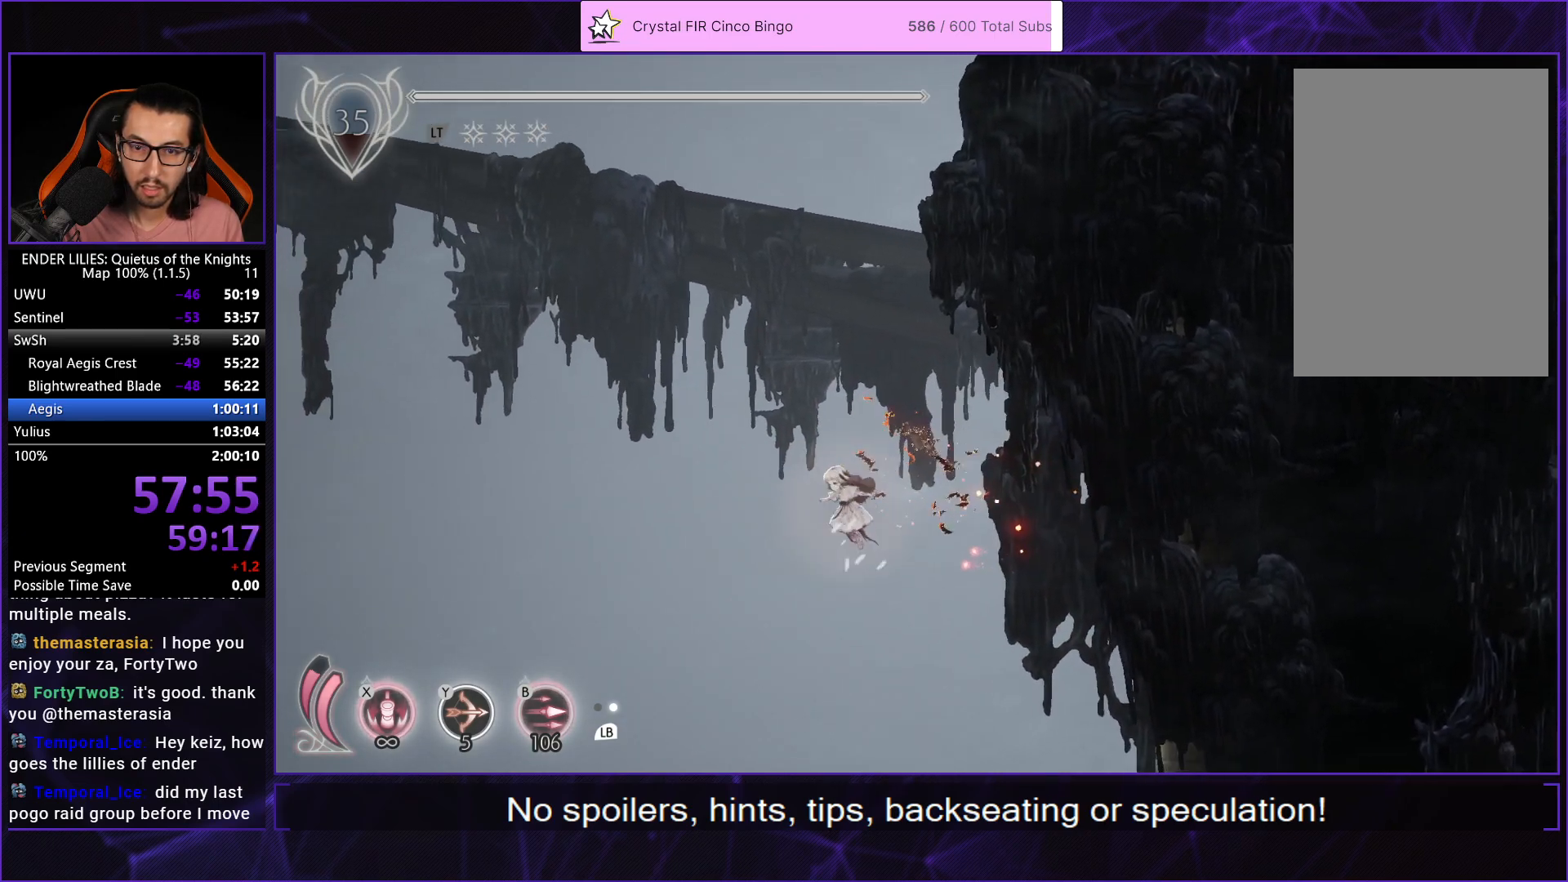
{"buttons": ["A", "DPAD_LEFT"], "left_stick": "center", "right_stick": "center", "button_events": []}
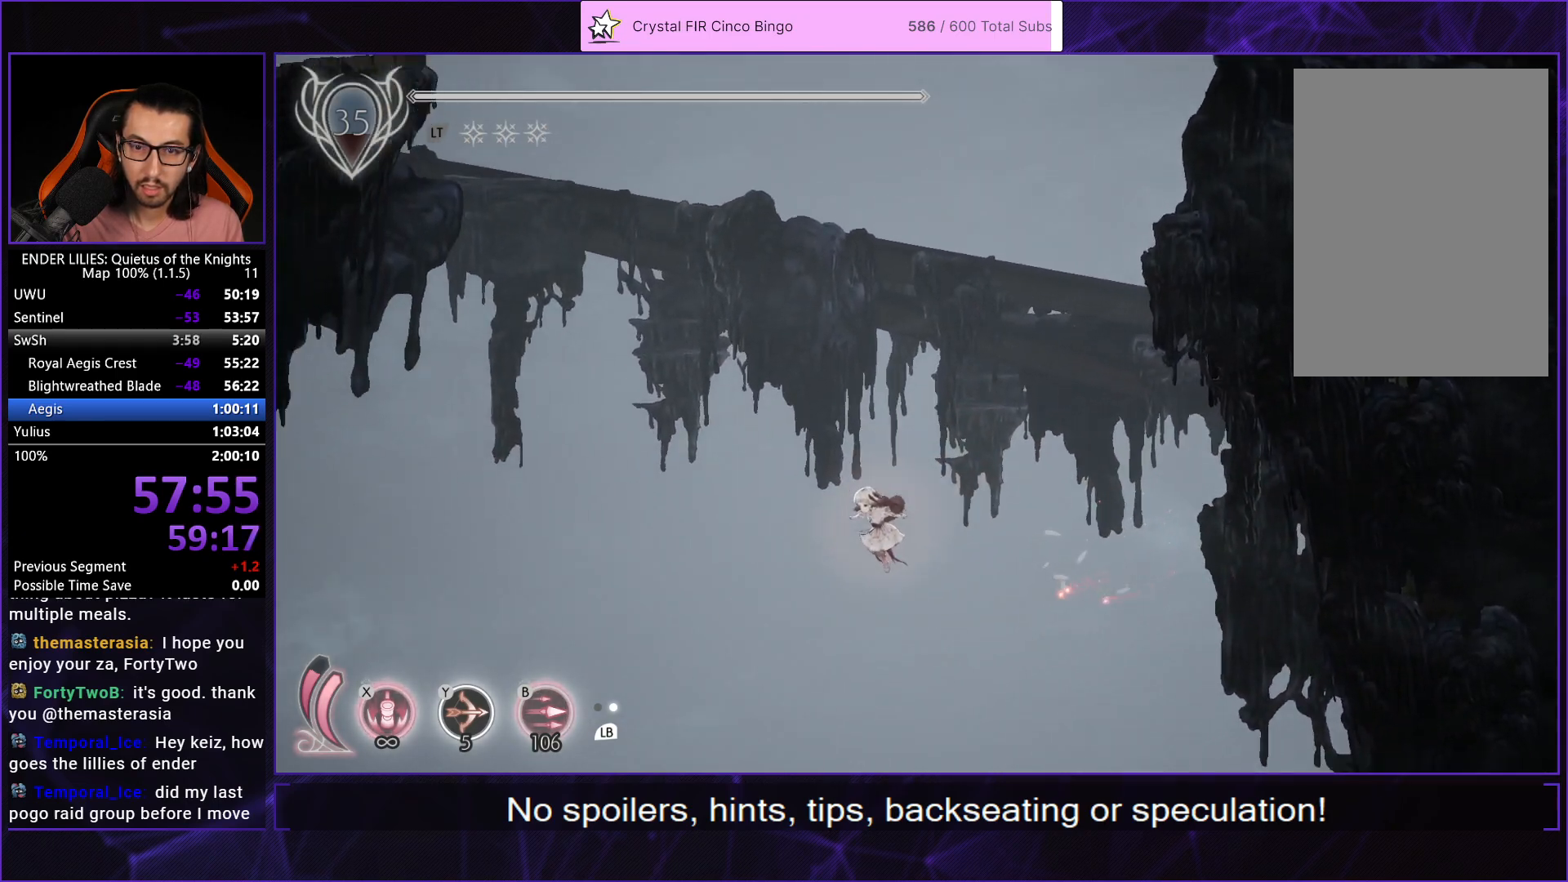
{"buttons": ["X"], "left_stick": "center", "right_stick": "center", "button_events": [[50, "A", "up"], [250, "X", "down"], [450, "DPAD_LEFT", "up"]]}
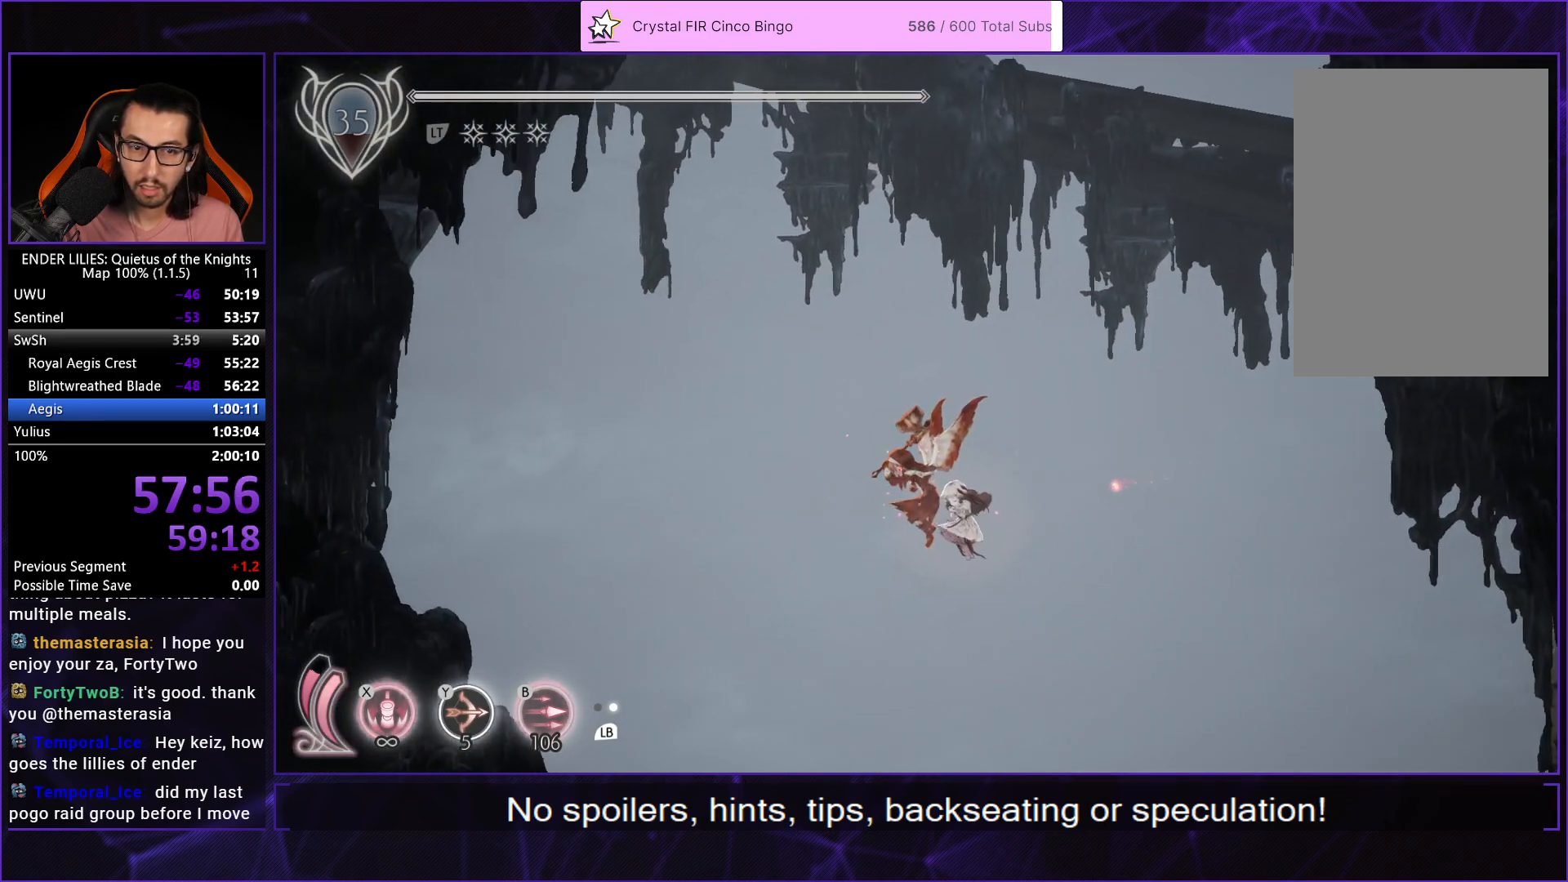
{"buttons": [], "left_stick": "center", "right_stick": "center", "button_events": [[83, "DPAD_RIGHT", "down"], [83, "L2", "down"], [417, "L2", "up"], [433, "DPAD_RIGHT", "up"], [500, "X", "up"]]}
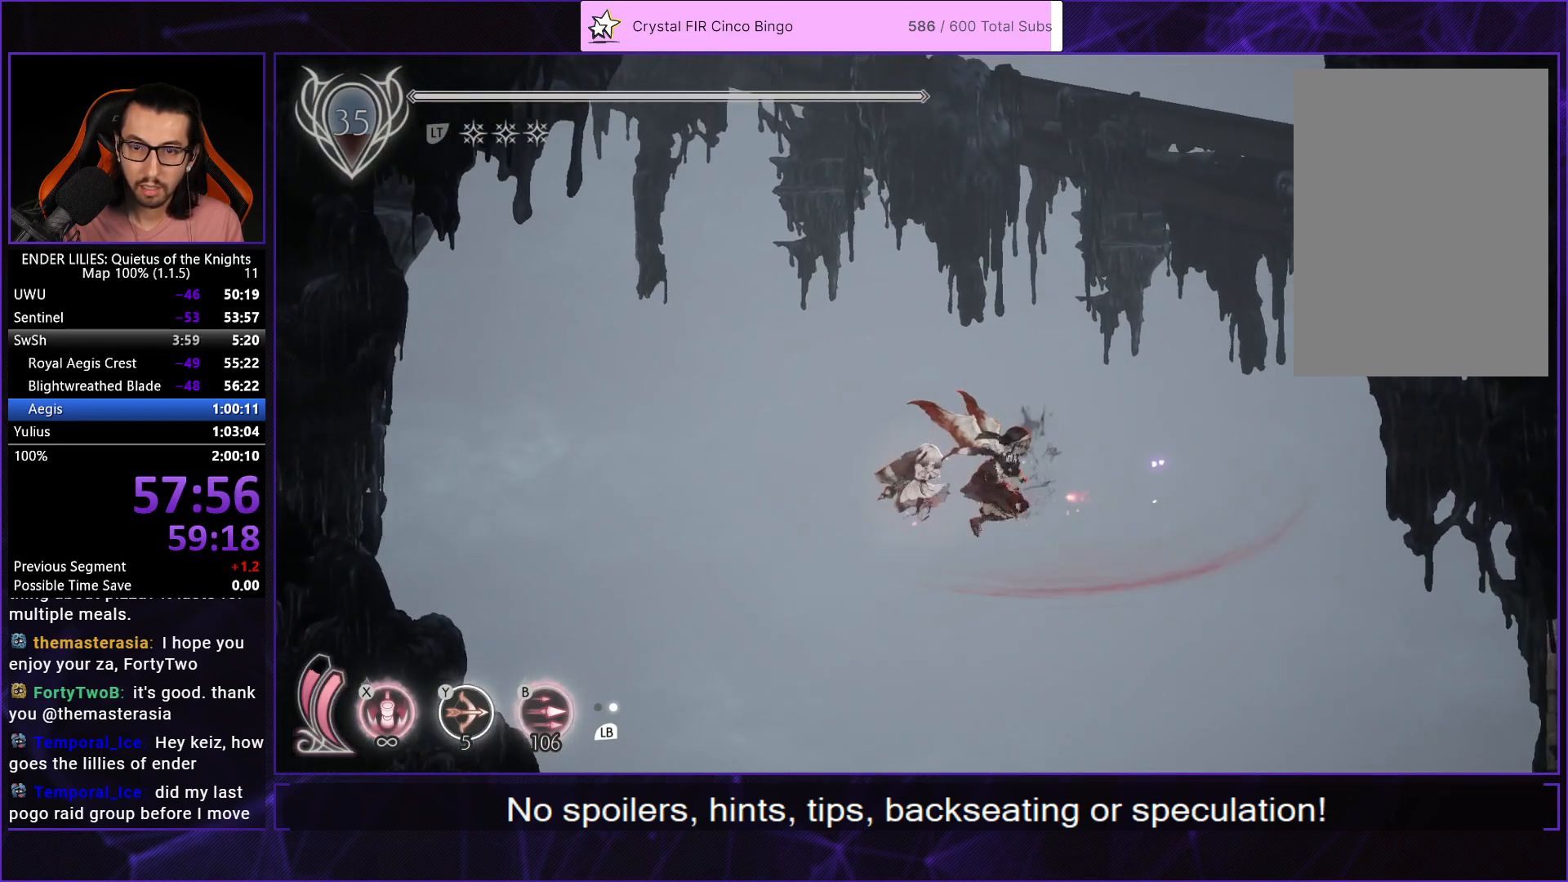
{"buttons": ["X"], "left_stick": "center", "right_stick": "center", "button_events": [[117, "X", "down"]]}
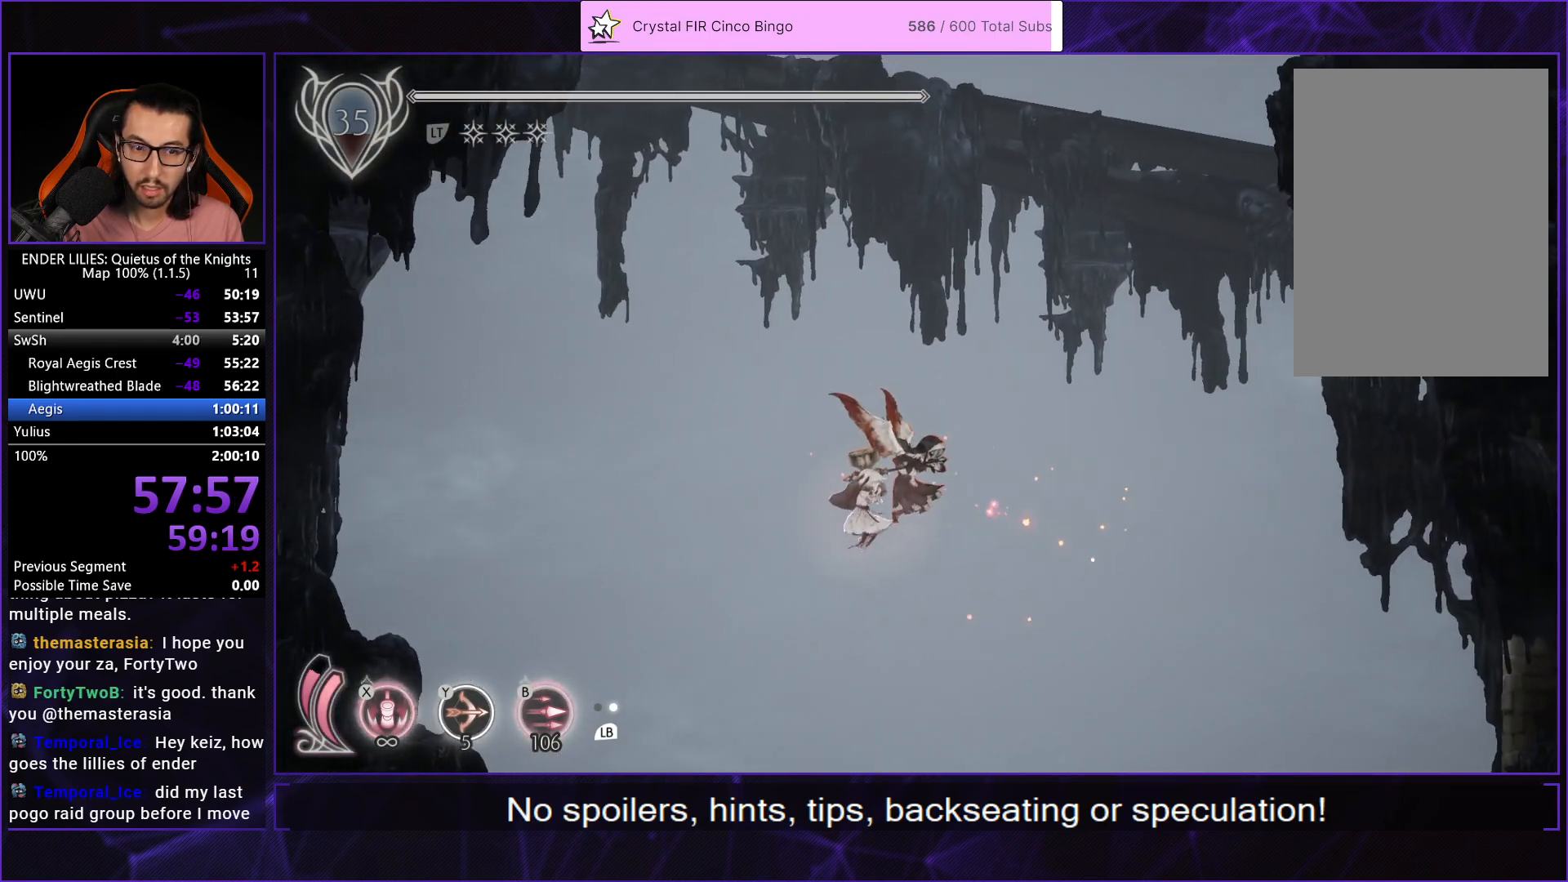
{"buttons": ["X", "DPAD_LEFT"], "left_stick": "center", "right_stick": "center", "button_events": [[483, "DPAD_LEFT", "down"]]}
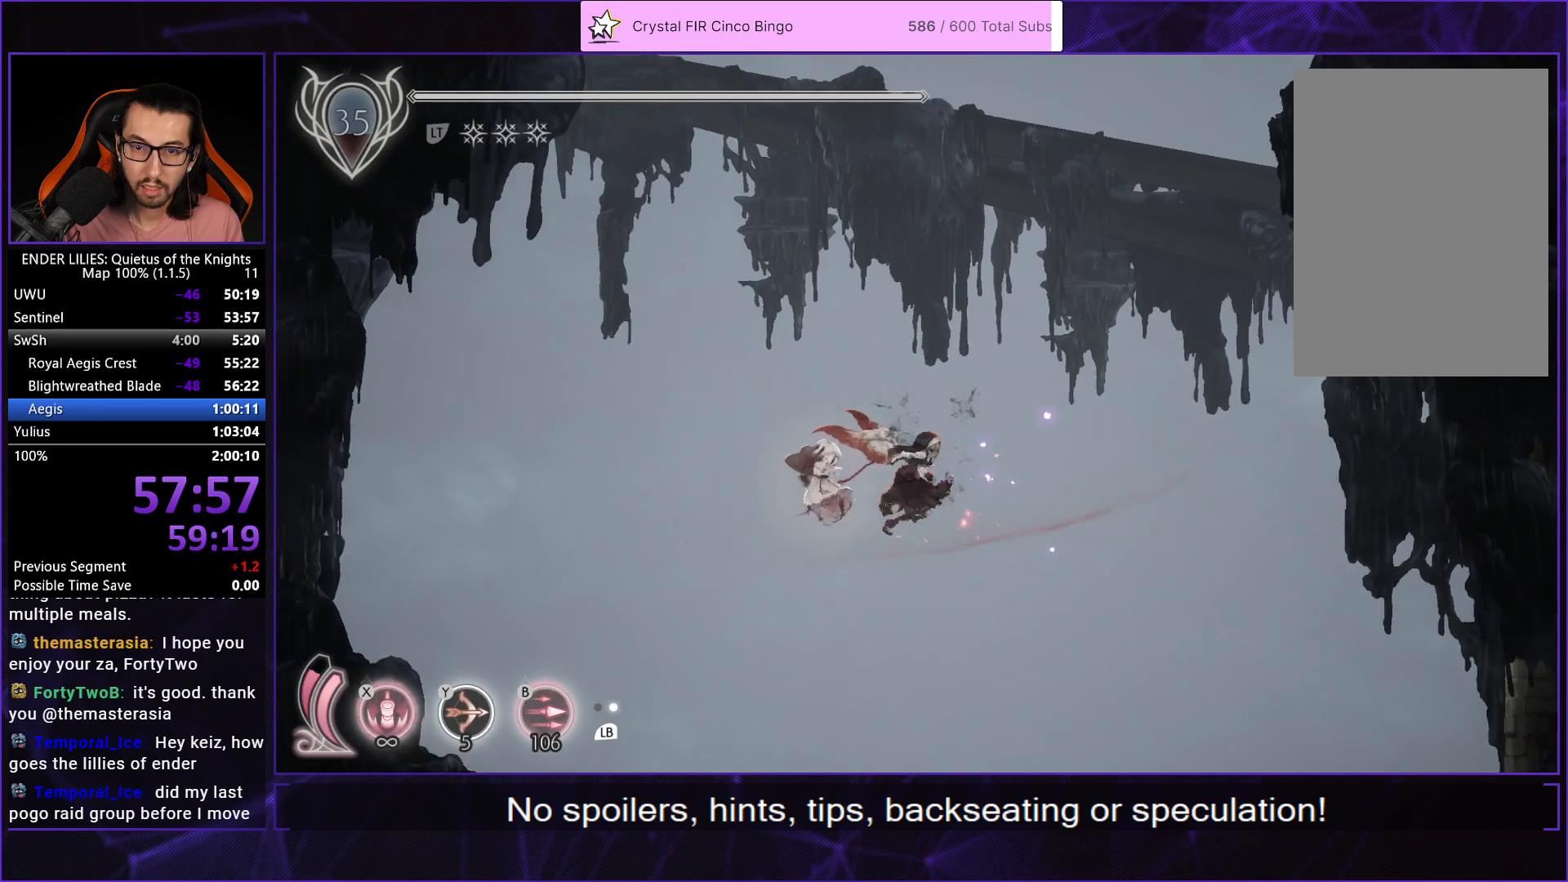
{"buttons": ["R1", "DPAD_LEFT"], "left_stick": "center", "right_stick": "center", "button_events": [[50, "X", "up"], [317, "R1", "down"]]}
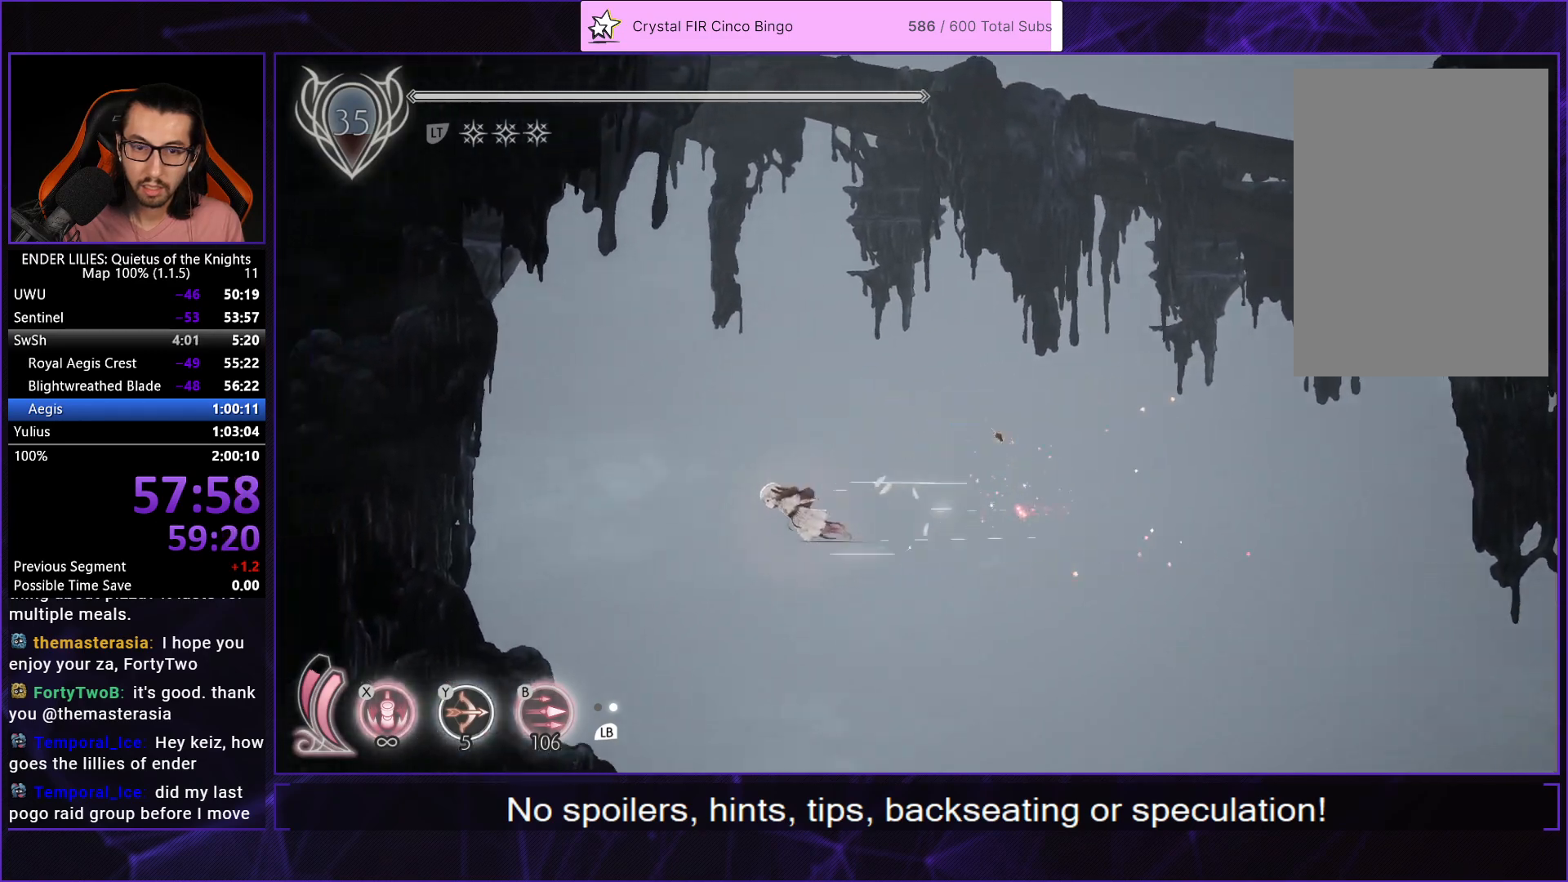
{"buttons": ["DPAD_LEFT"], "left_stick": "center", "right_stick": "center", "button_events": [[333, "R1", "up"]]}
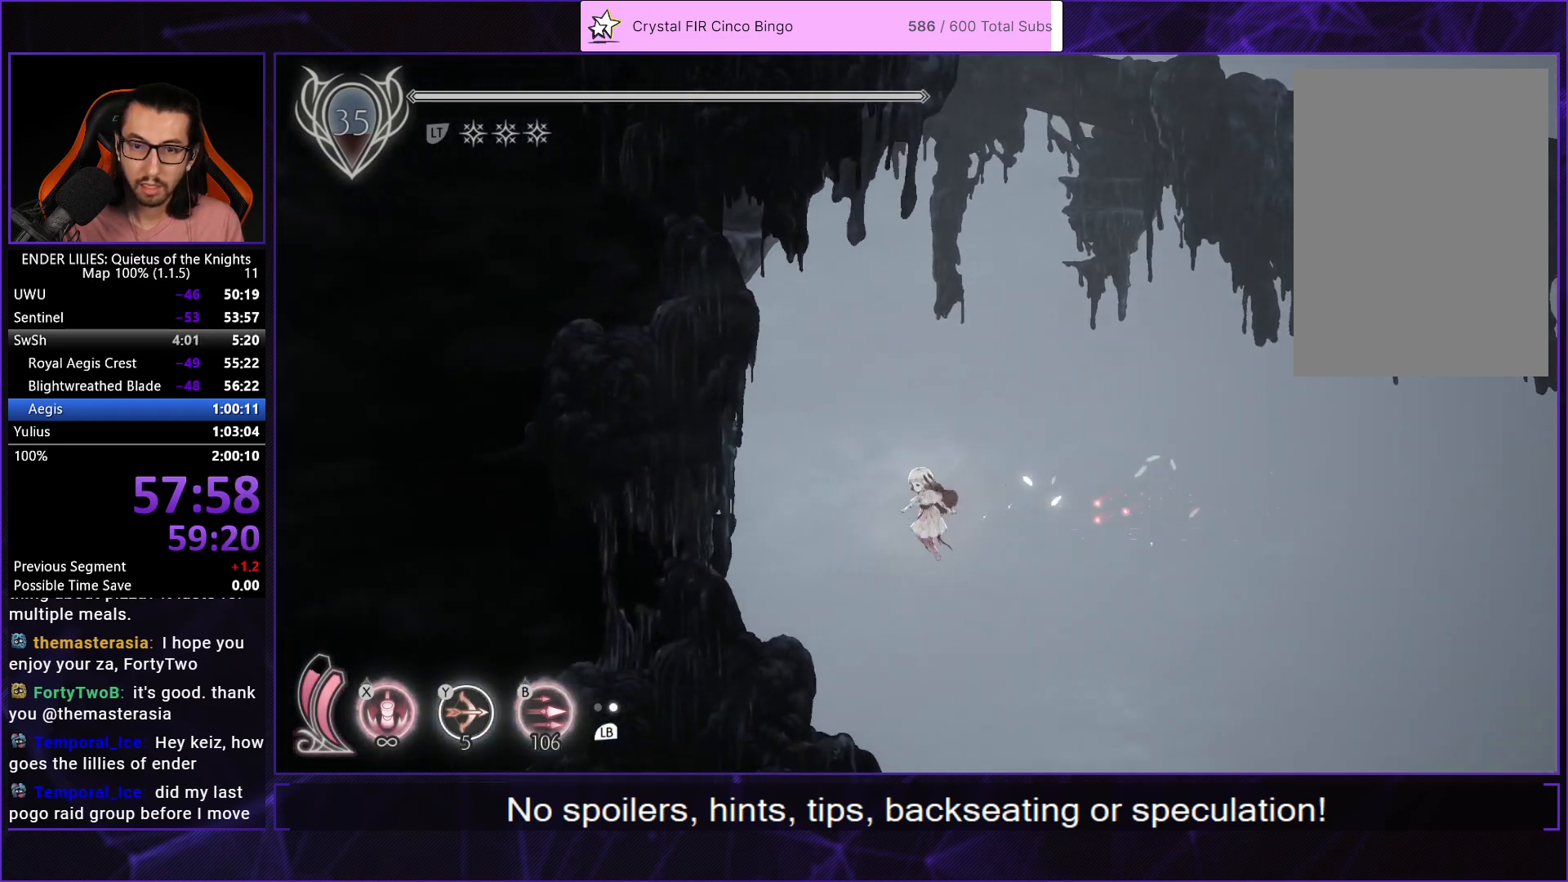
{"buttons": ["X", "L2", "R2", "DPAD_RIGHT"], "left_stick": "center", "right_stick": "center", "button_events": [[117, "L2", "down"], [233, "X", "down"], [317, "DPAD_LEFT", "up"], [317, "R2", "down"], [383, "DPAD_RIGHT", "down"]]}
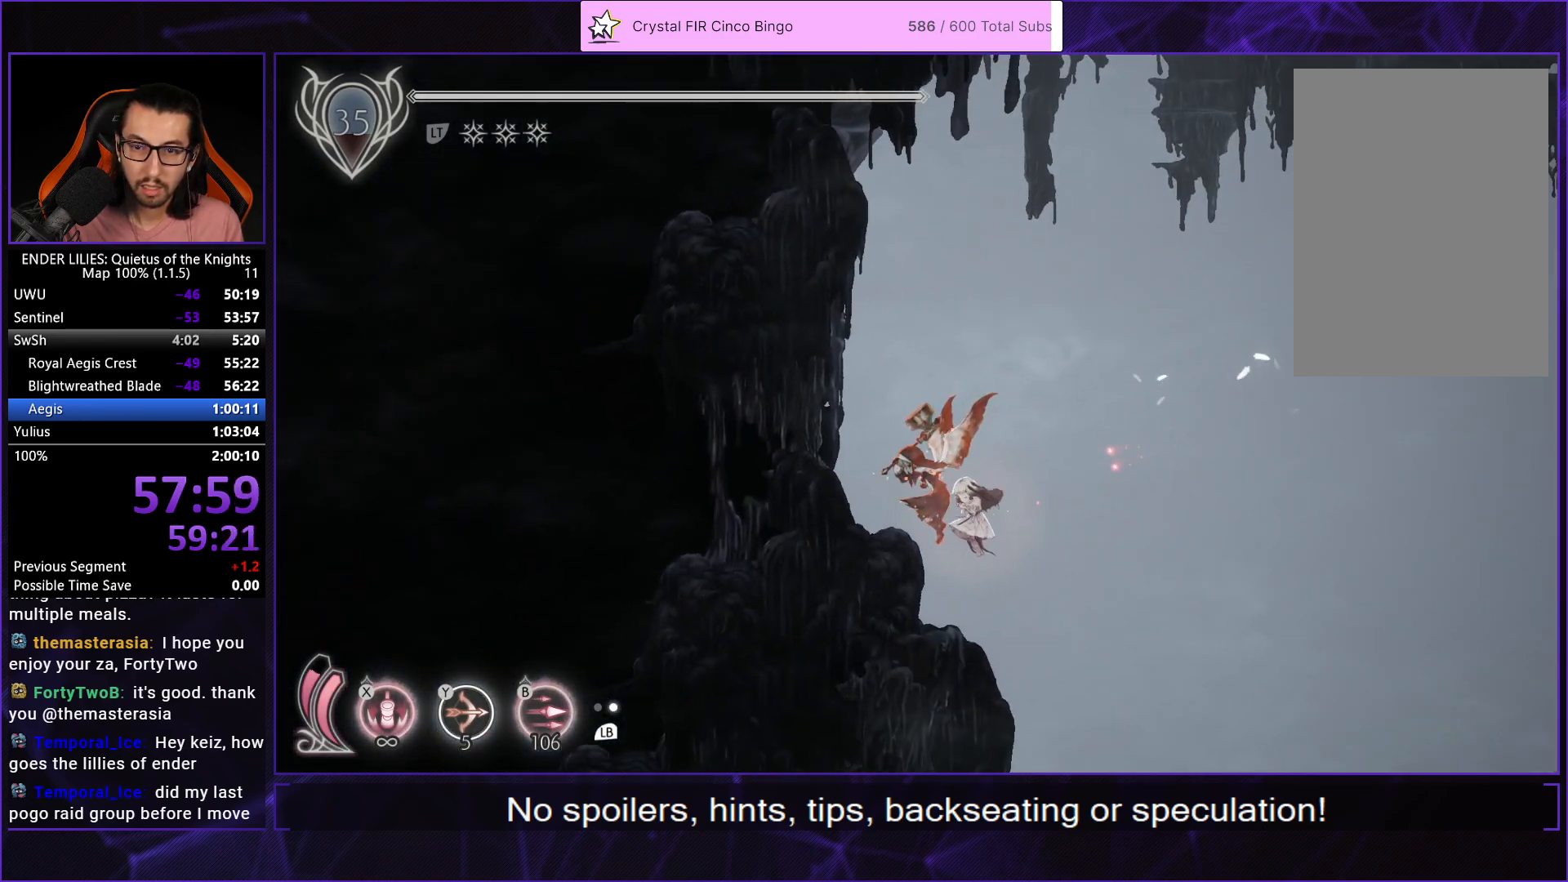
{"buttons": ["X", "L2", "R2"], "left_stick": "center", "right_stick": "center", "button_events": [[317, "DPAD_RIGHT", "up"]]}
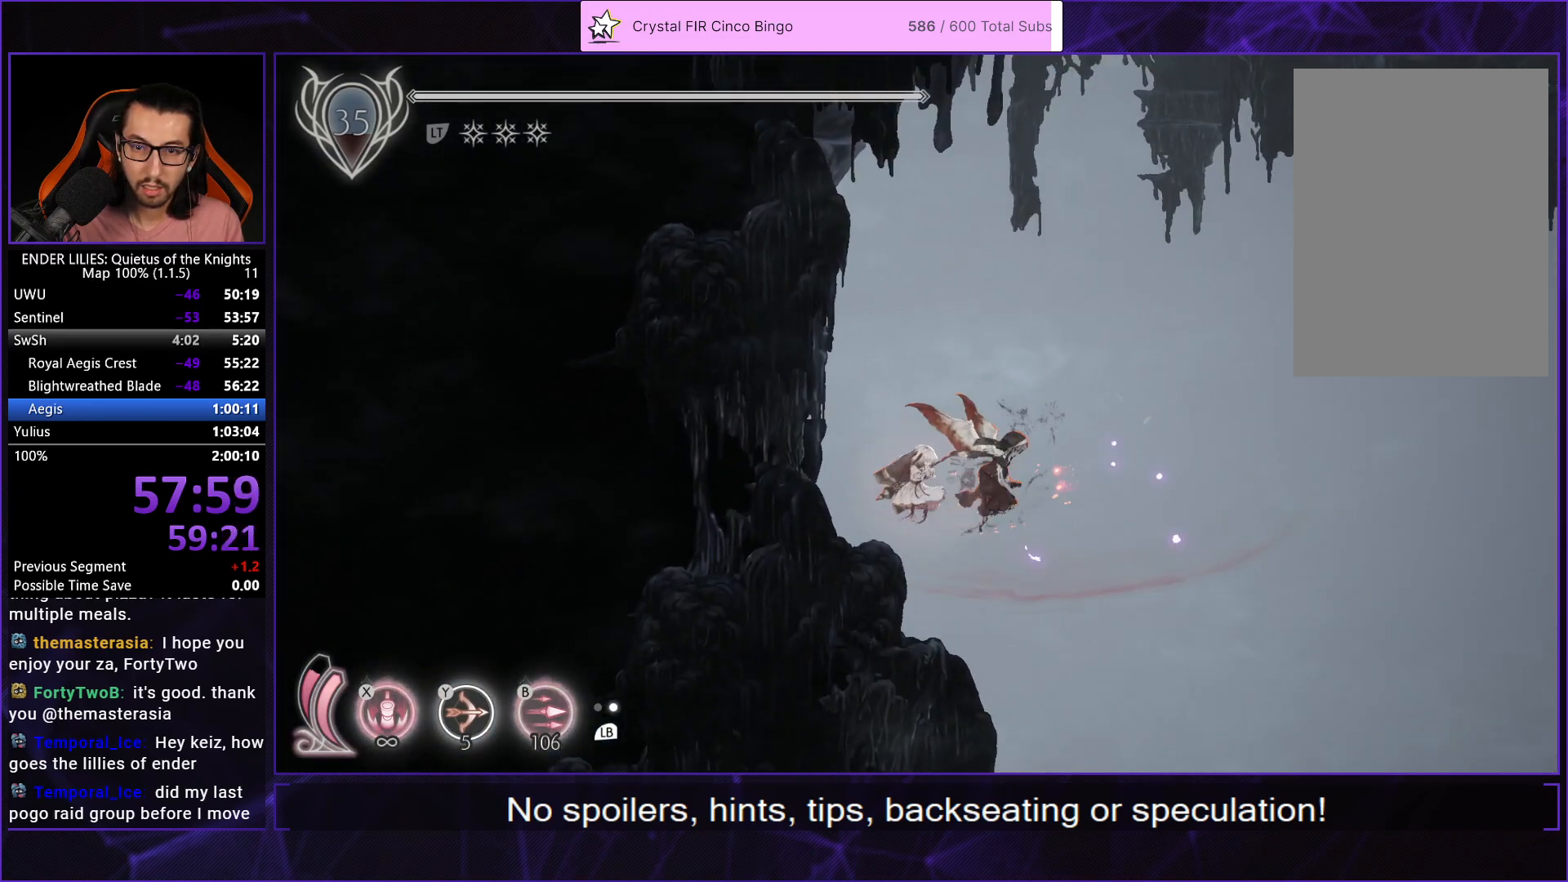
{"buttons": ["X", "L2"], "left_stick": "center", "right_stick": "center", "button_events": [[17, "X", "up"], [83, "R2", "up"], [117, "X", "down"]]}
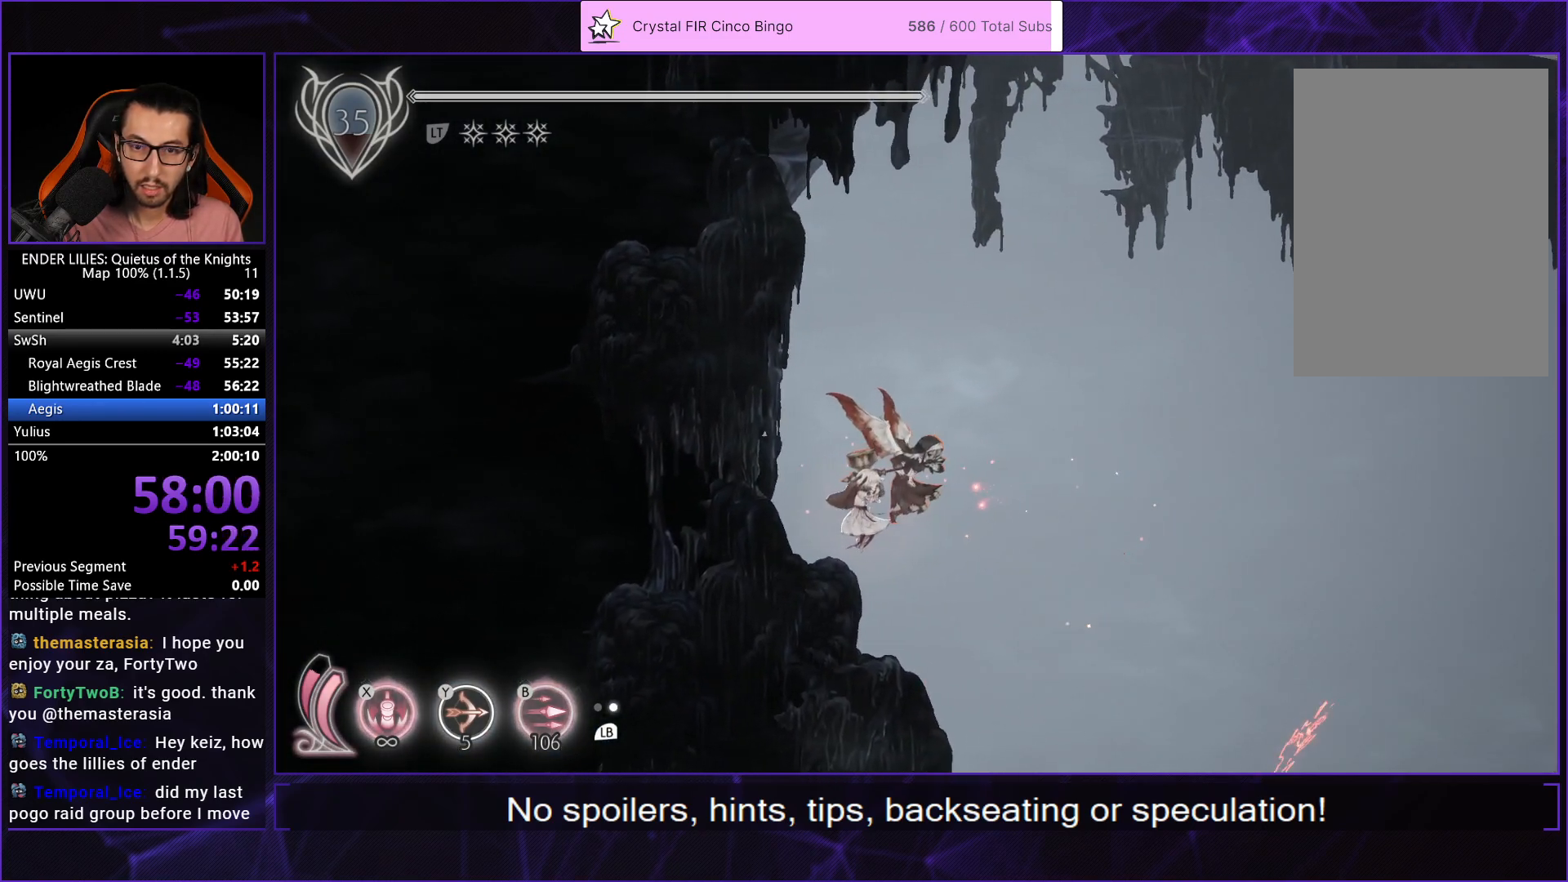
{"buttons": ["L2", "DPAD_LEFT"], "left_stick": "center", "right_stick": "center", "button_events": [[267, "DPAD_LEFT", "down"], [367, "X", "up"]]}
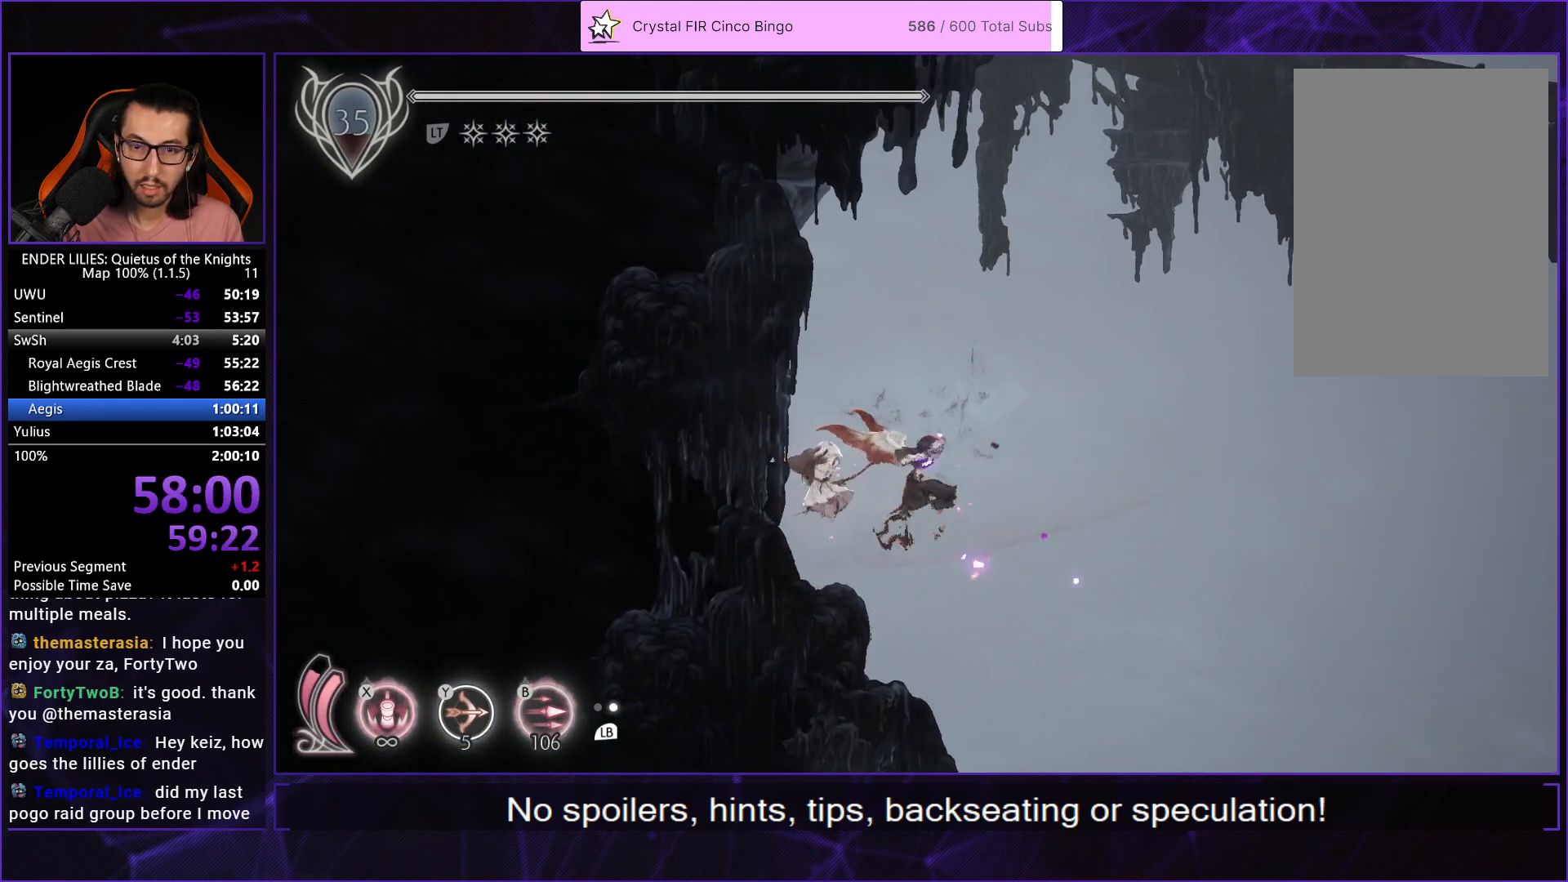
{"buttons": ["L2", "R2", "DPAD_LEFT"], "left_stick": "center", "right_stick": "center", "button_events": [[317, "R2", "down"], [383, "A", "down"], [500, "A", "up"]]}
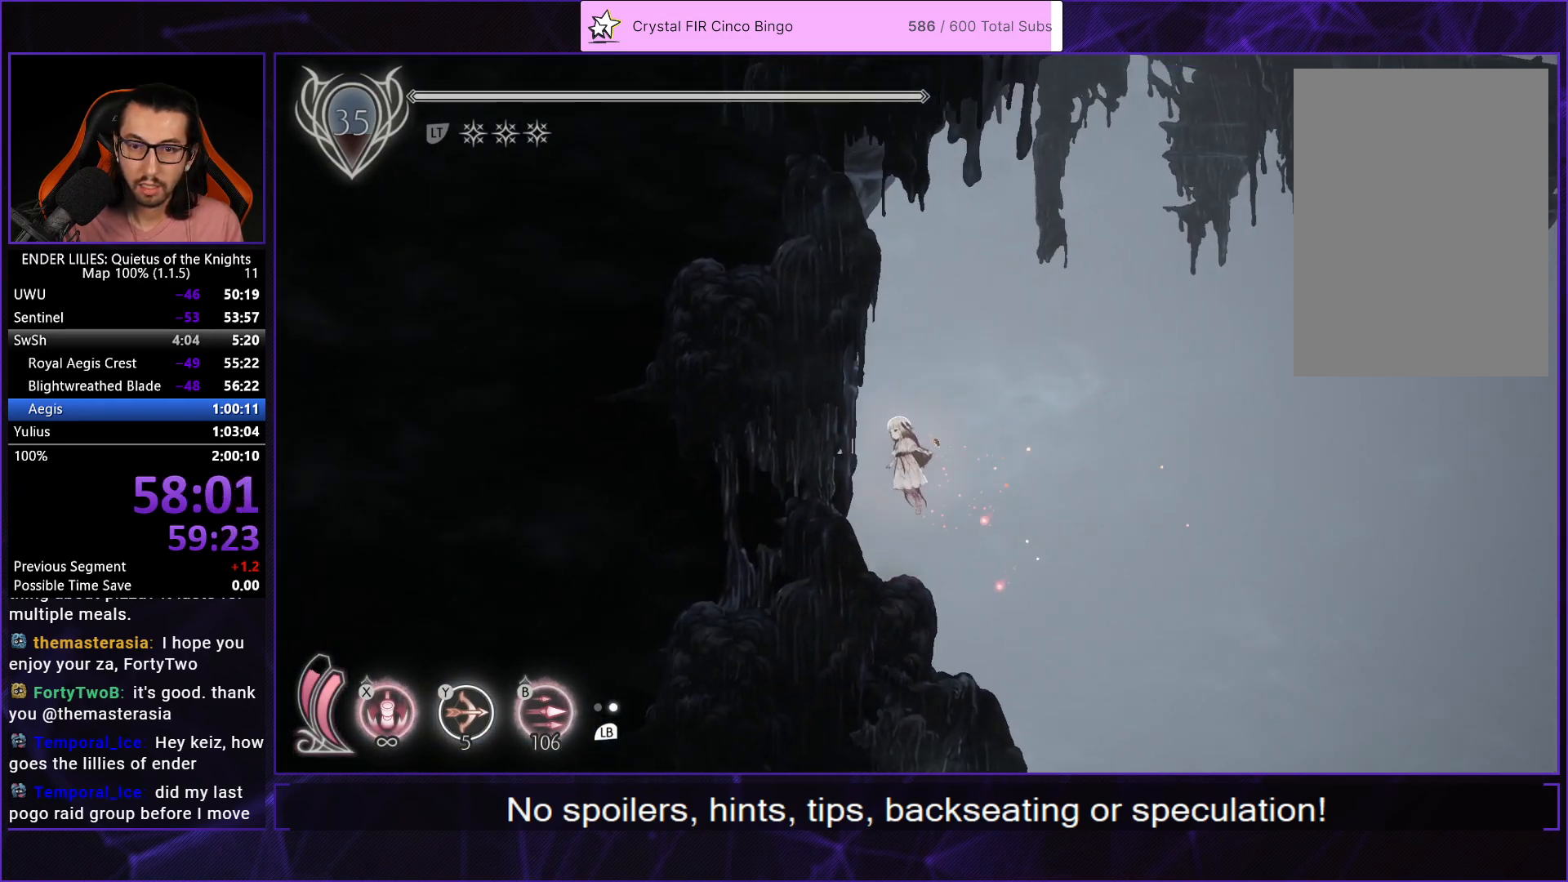
{"buttons": ["A", "DPAD_LEFT"], "left_stick": "center", "right_stick": "center", "button_events": [[50, "A", "down"], [117, "L2", "up"], [167, "R2", "up"], [267, "A", "up"], [417, "A", "down"]]}
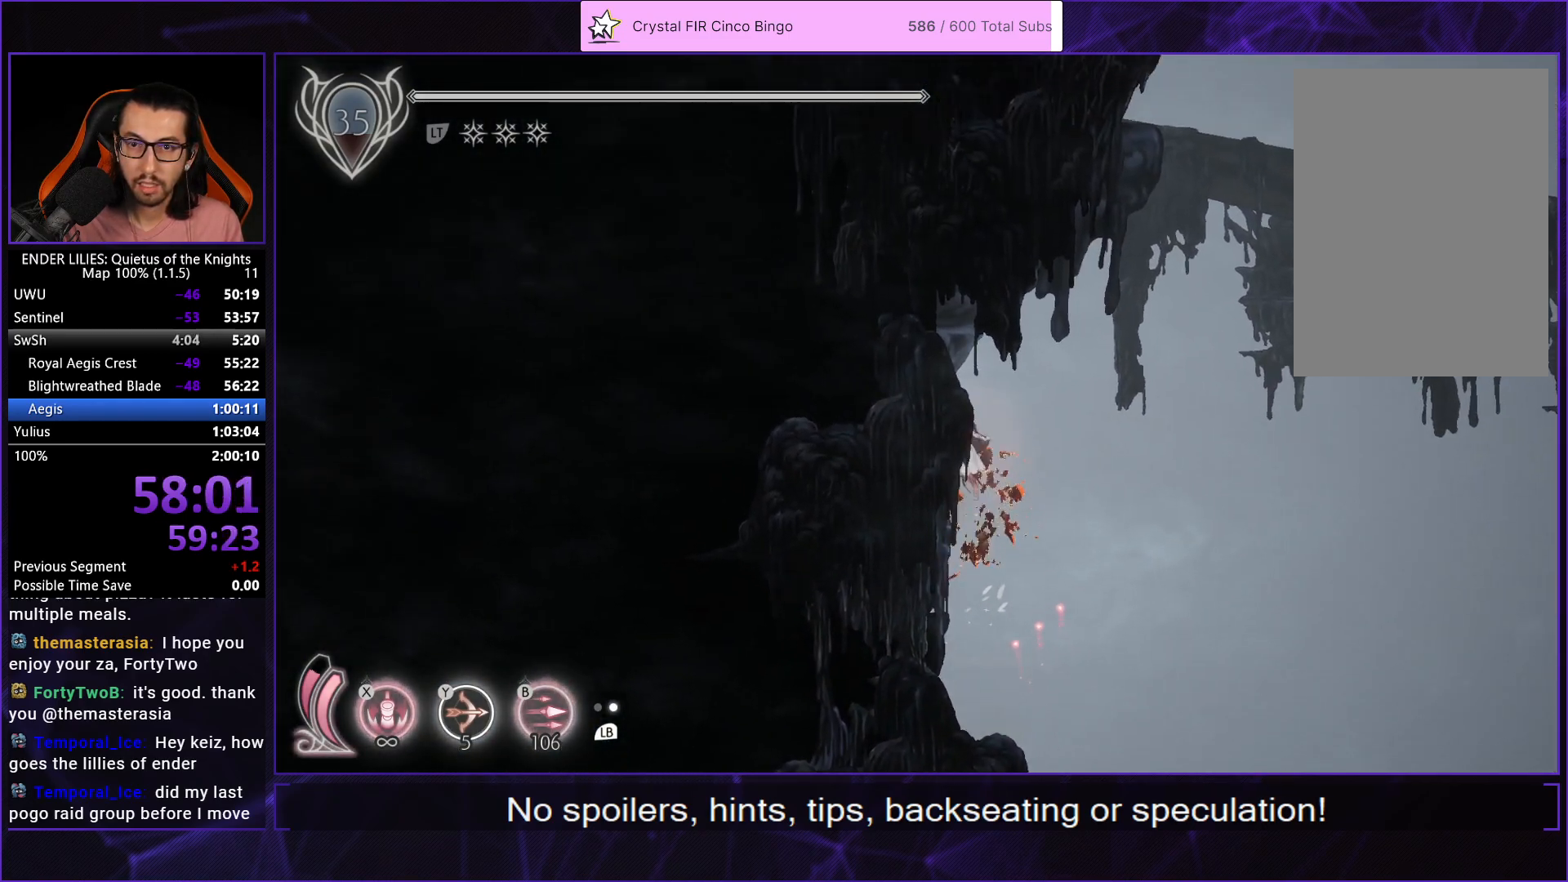
{"buttons": ["L2", "R2", "DPAD_LEFT"], "left_stick": "center", "right_stick": "center", "button_events": [[33, "A", "up"], [100, "A", "down"], [217, "R2", "down"], [250, "A", "up"], [283, "L2", "down"]]}
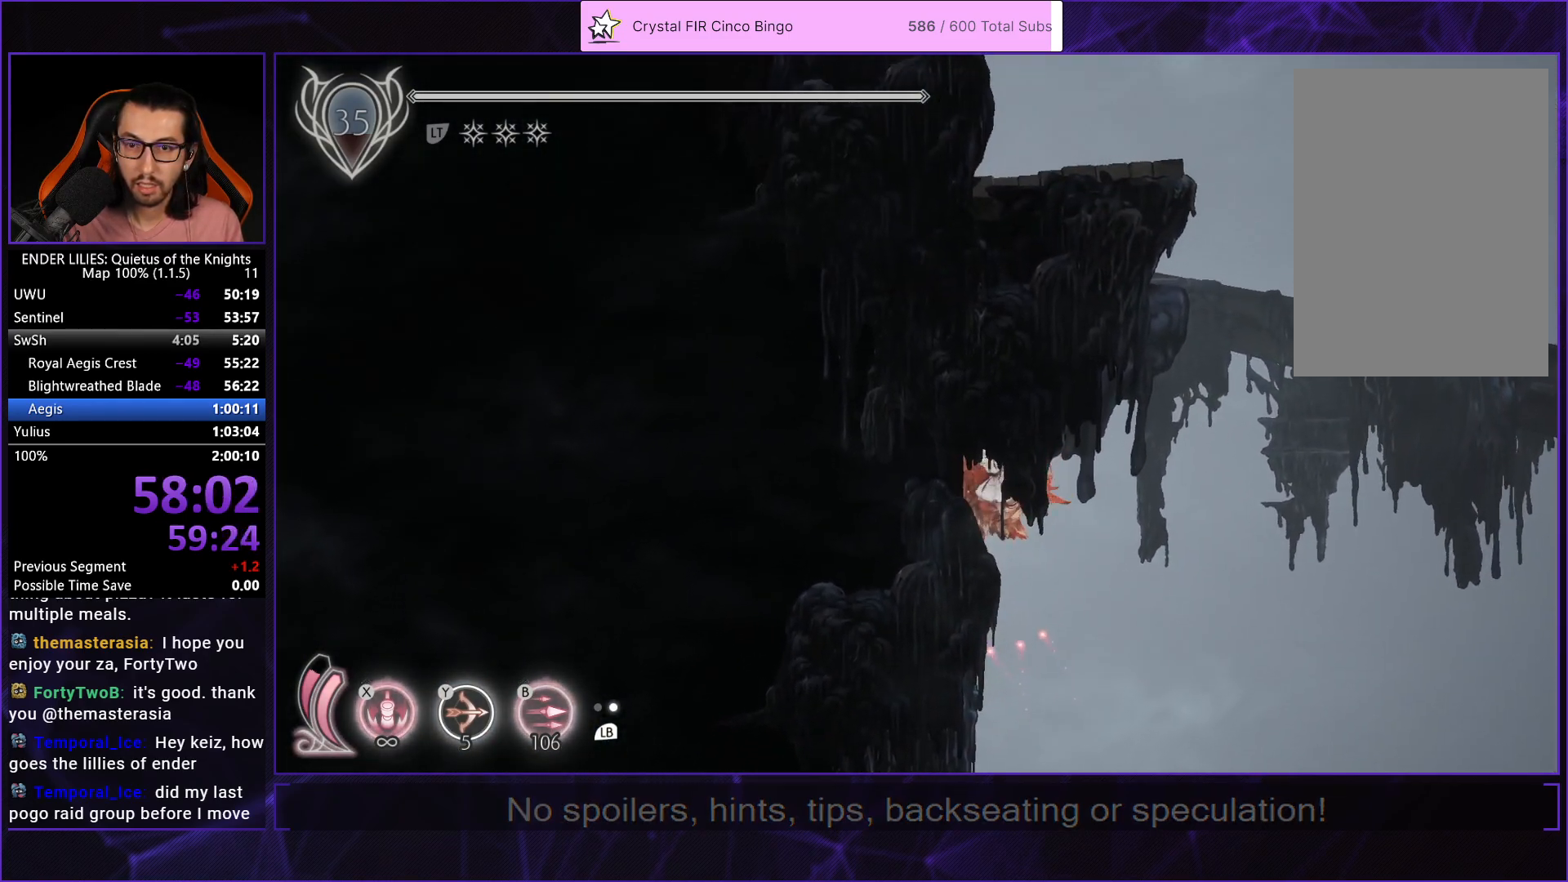
{"buttons": ["A", "L2", "R2", "DPAD_RIGHT"], "left_stick": "center", "right_stick": "center", "button_events": [[33, "DPAD_LEFT", "up"], [83, "DPAD_RIGHT", "down"], [133, "A", "down"]]}
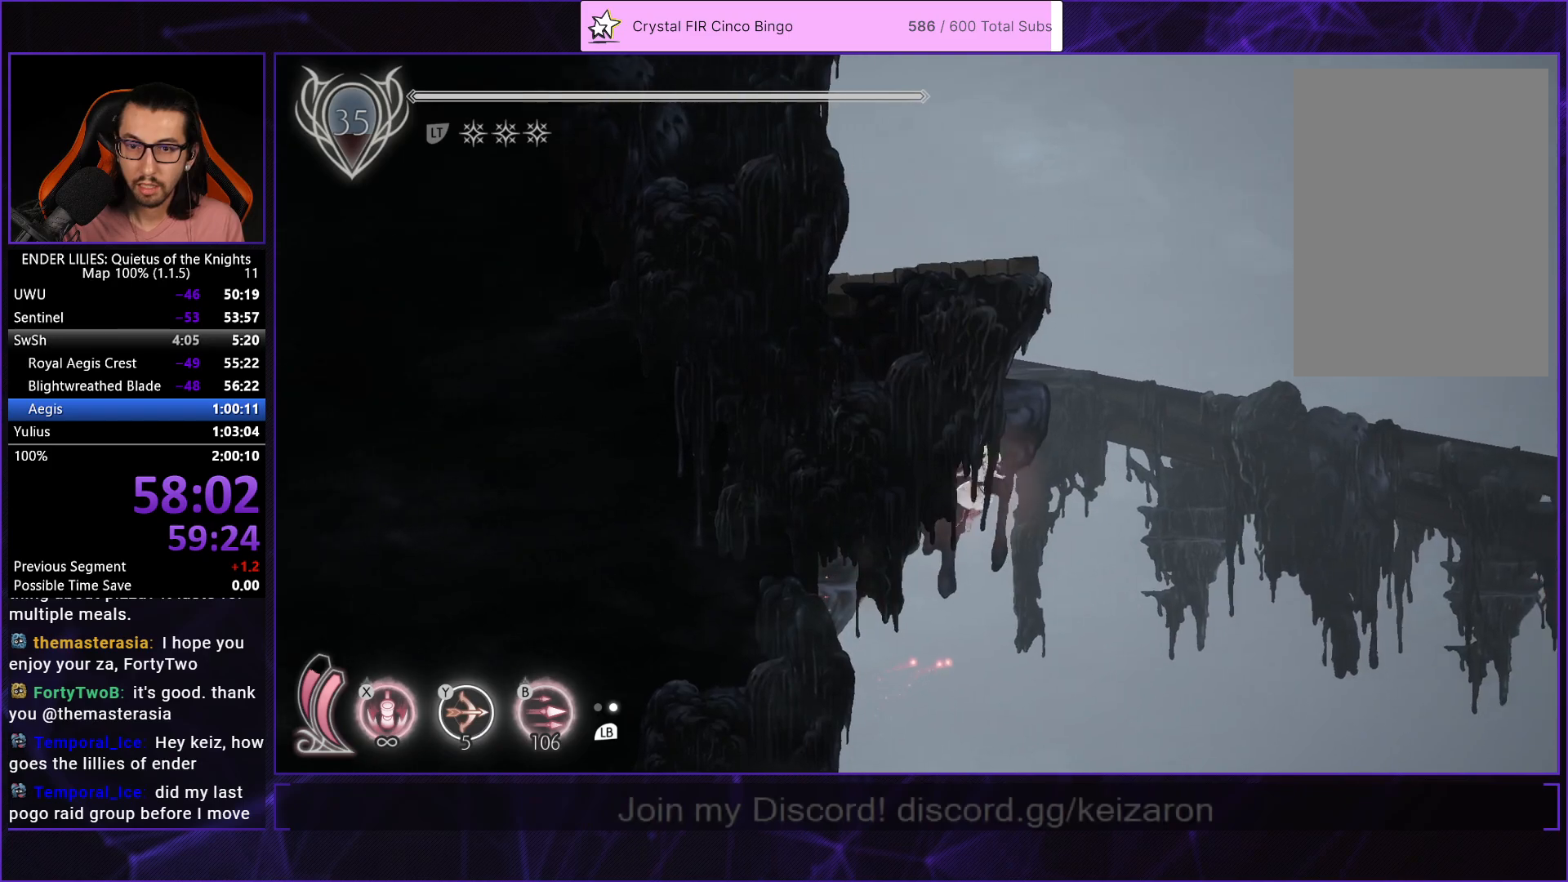
{"buttons": ["X", "L2", "R2", "DPAD_LEFT"], "left_stick": "center", "right_stick": "center", "button_events": [[17, "A", "up"], [100, "X", "down"], [183, "DPAD_RIGHT", "up"], [300, "DPAD_LEFT", "down"]]}